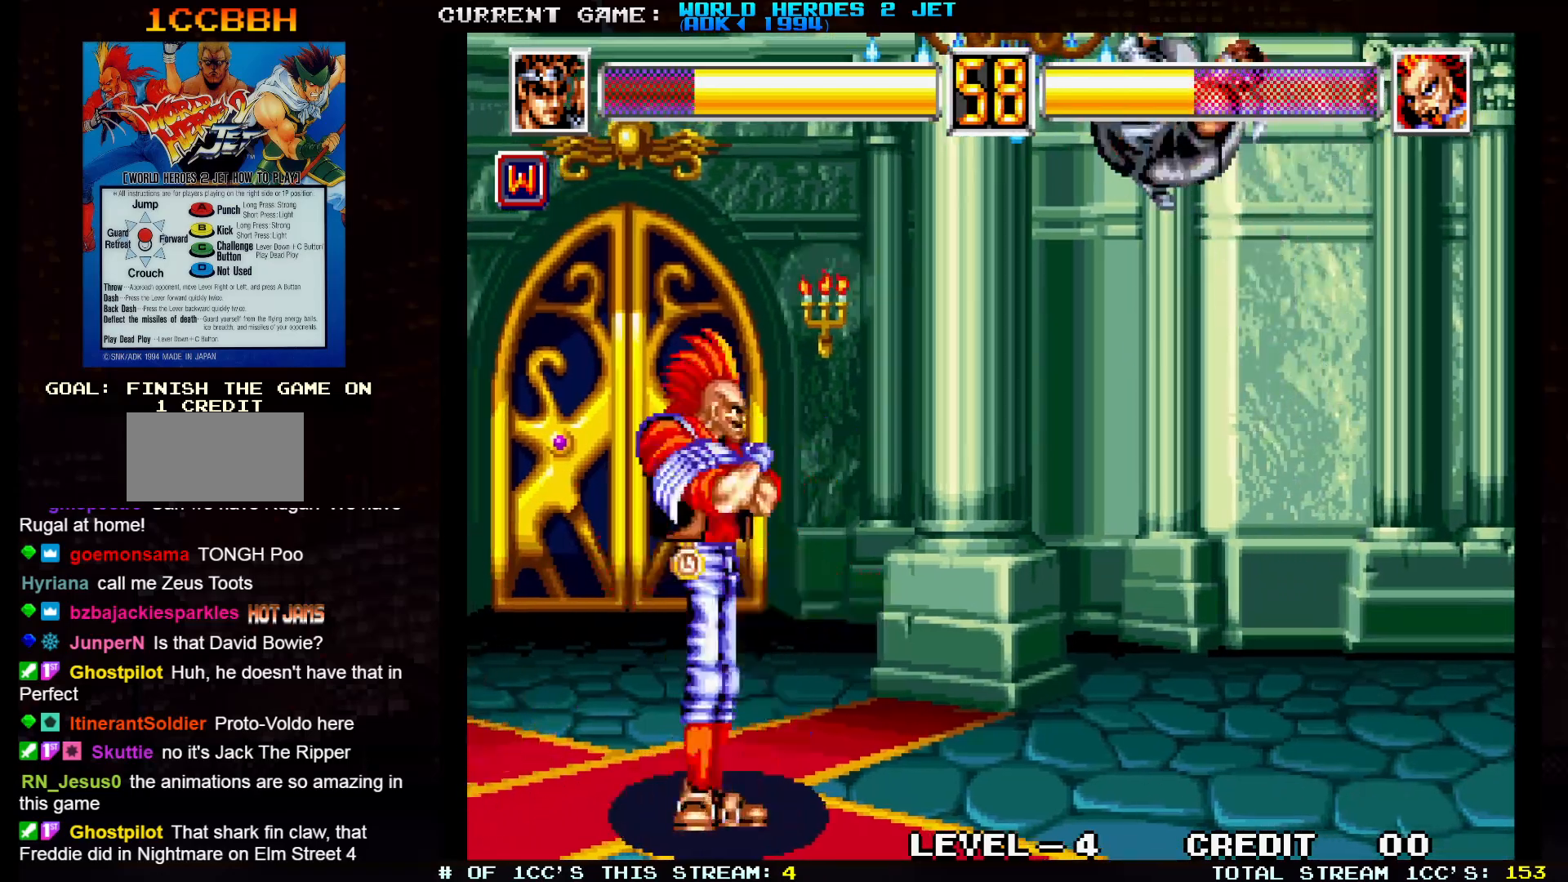
Gameplay with a controller (arcade stick); each line is a JSON object with the inputs held at the frame after it (dt_ms = milliseconds from this image to that frame). "events" lists button and stick changes between this image and that frame as [ms after this image, input, new state], when the widget could be followed in between. Not read: L3 R3.
{"dt_ms": 1000, "buttons": [], "left_stick": "down-right"}
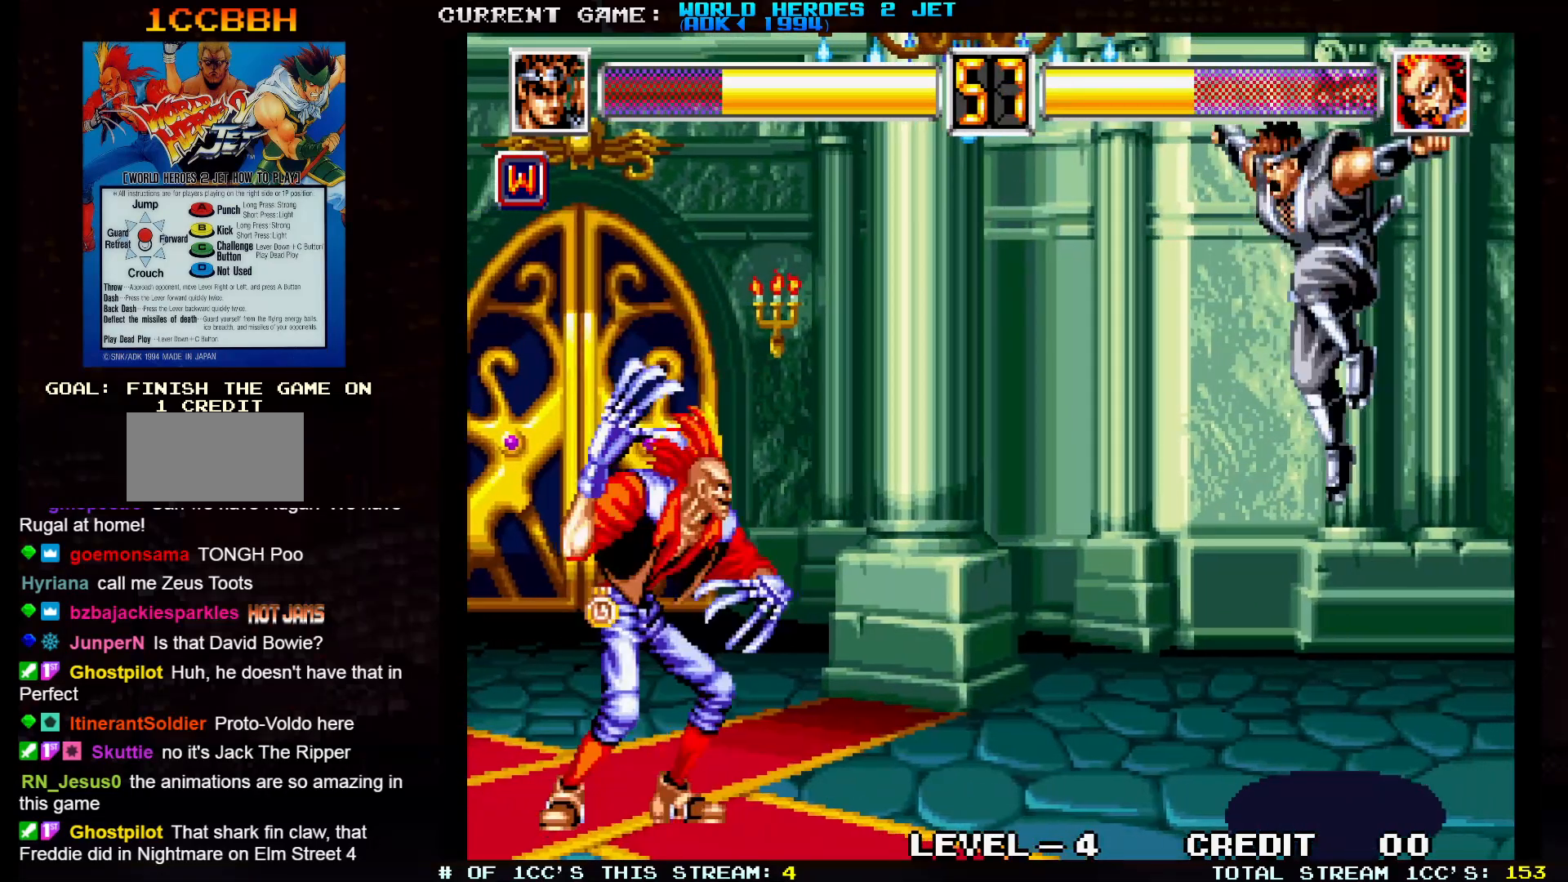
{"dt_ms": 500, "buttons": [], "left_stick": "up-right", "events": [[183, "left_stick", "up-right"]]}
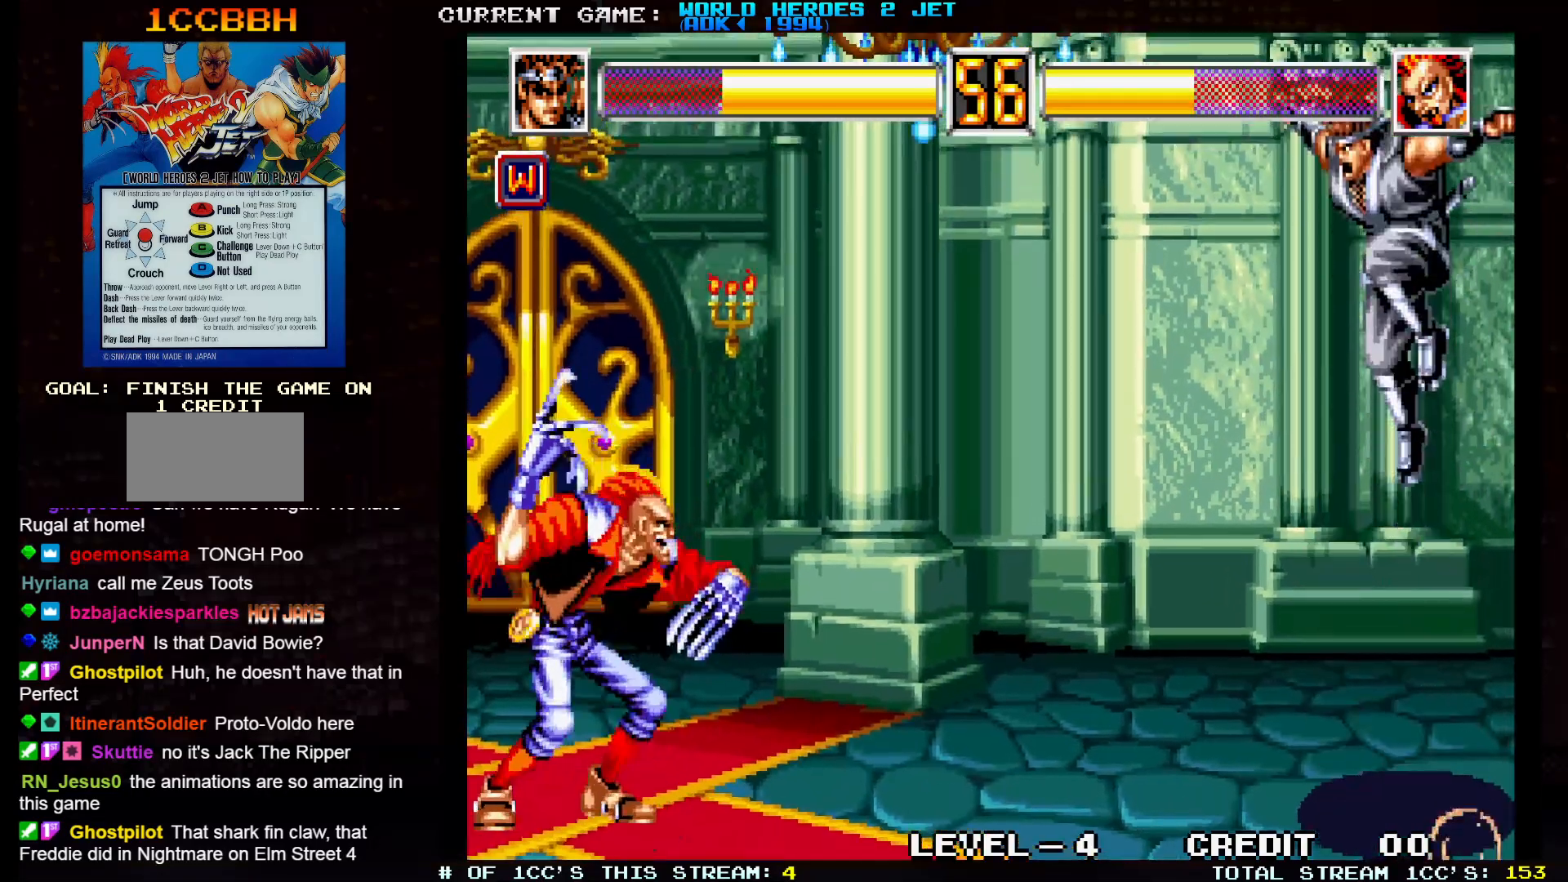
{"dt_ms": 500, "buttons": [], "left_stick": "up-left", "events": [[33, "left_stick", "center"], [183, "left_stick", "up-left"]]}
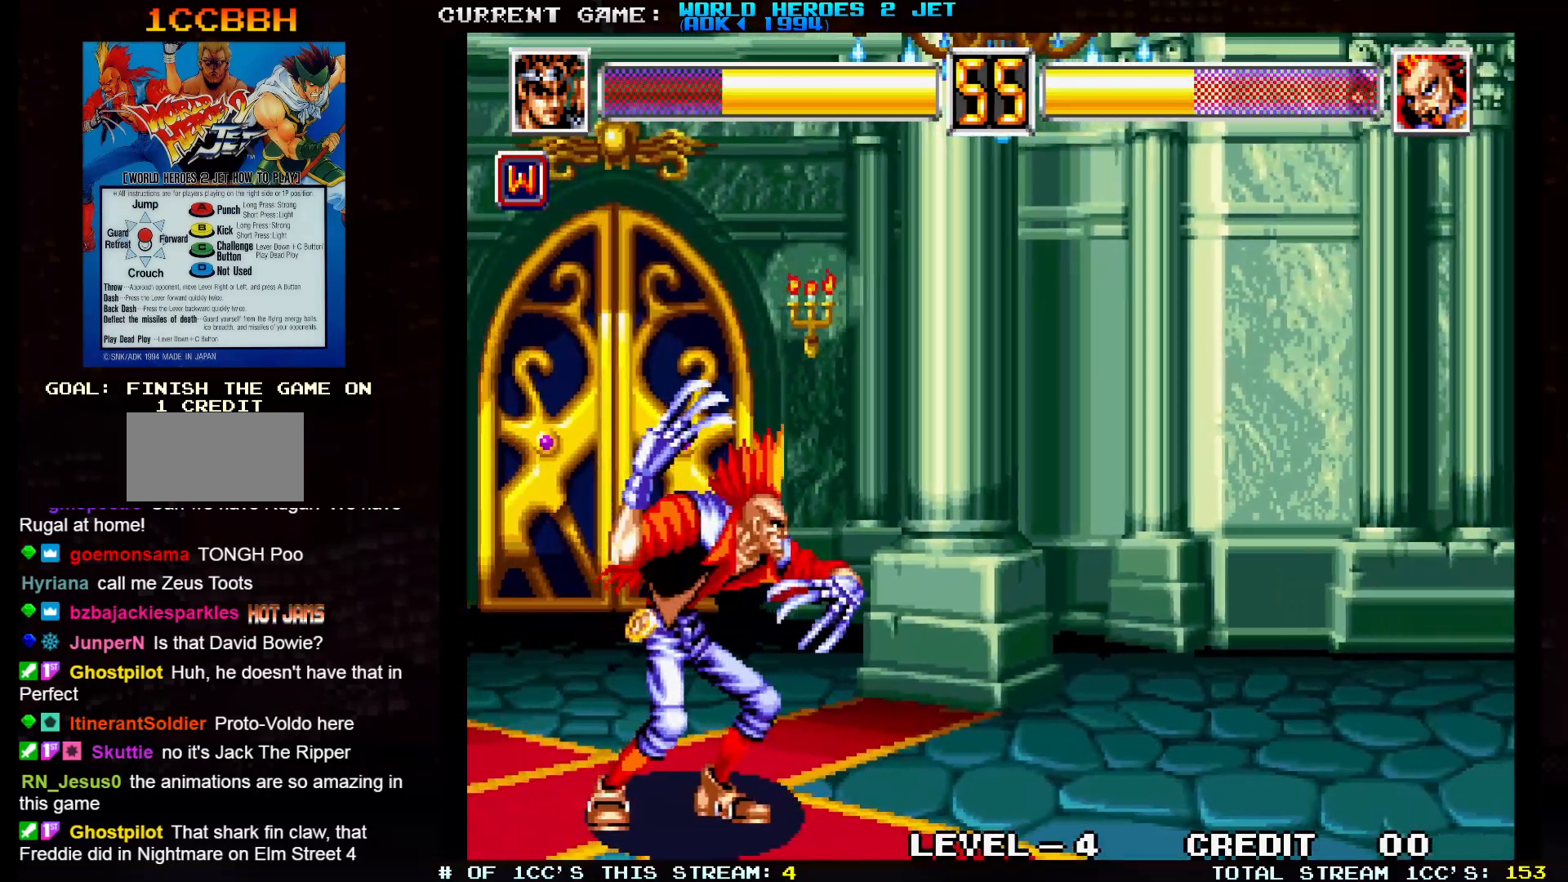
{"dt_ms": 1000, "buttons": [], "left_stick": "right"}
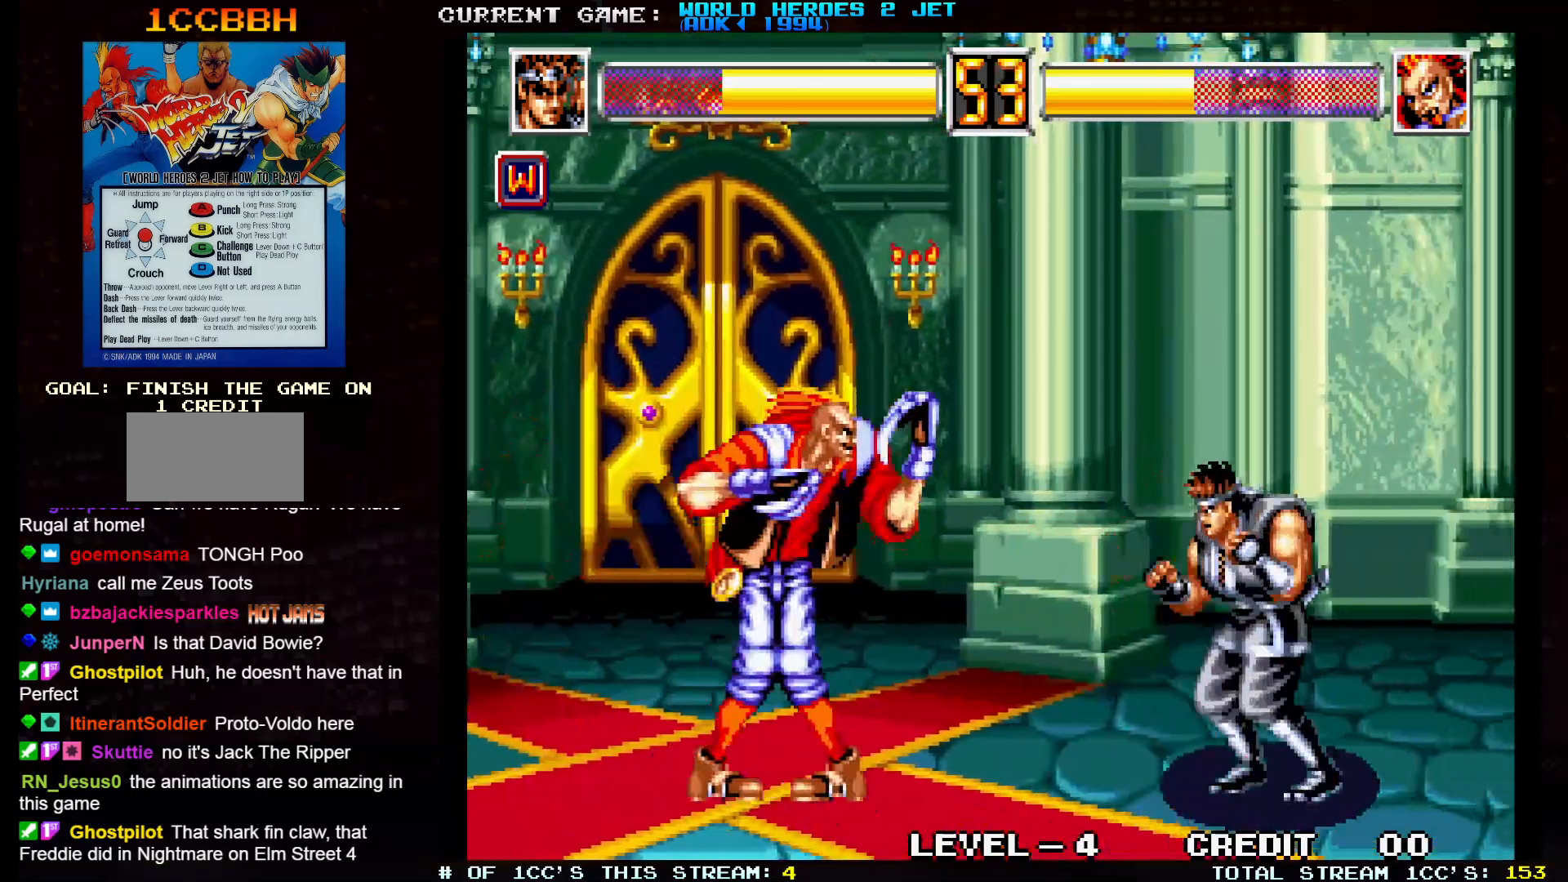
{"dt_ms": 500, "buttons": [], "left_stick": "up-left", "events": [[183, "left_stick", "up-right"], [383, "left_stick", "up-left"]]}
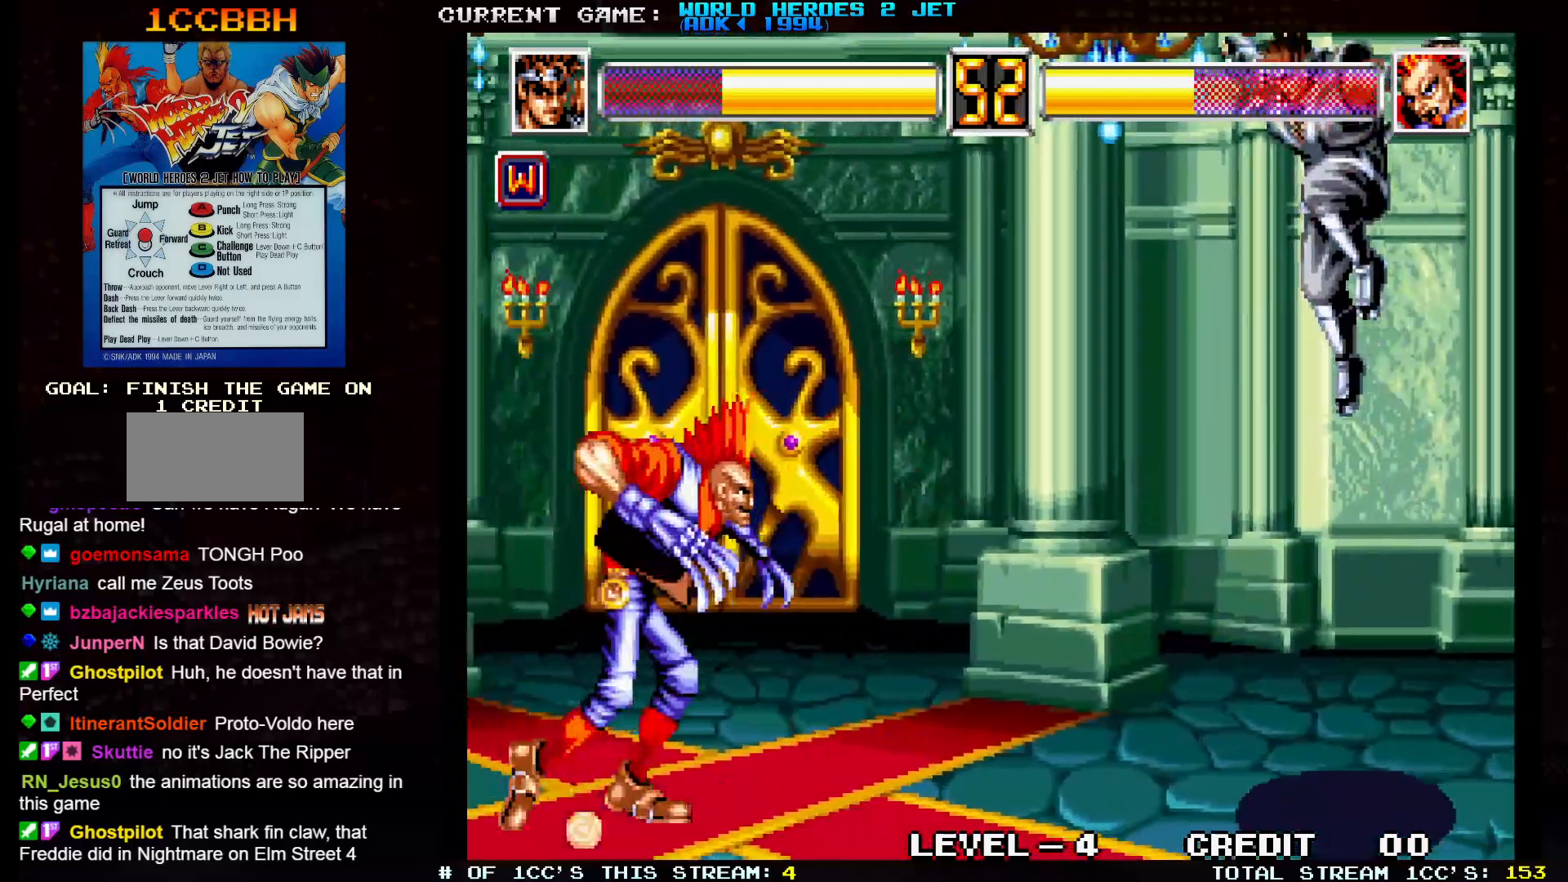
{"dt_ms": 500, "buttons": ["TRIANGLE"], "left_stick": "down-right", "events": [[100, "left_stick", "center"], [167, "left_stick", "right"], [383, "left_stick", "down-right"], [400, "TRIANGLE", "down"]]}
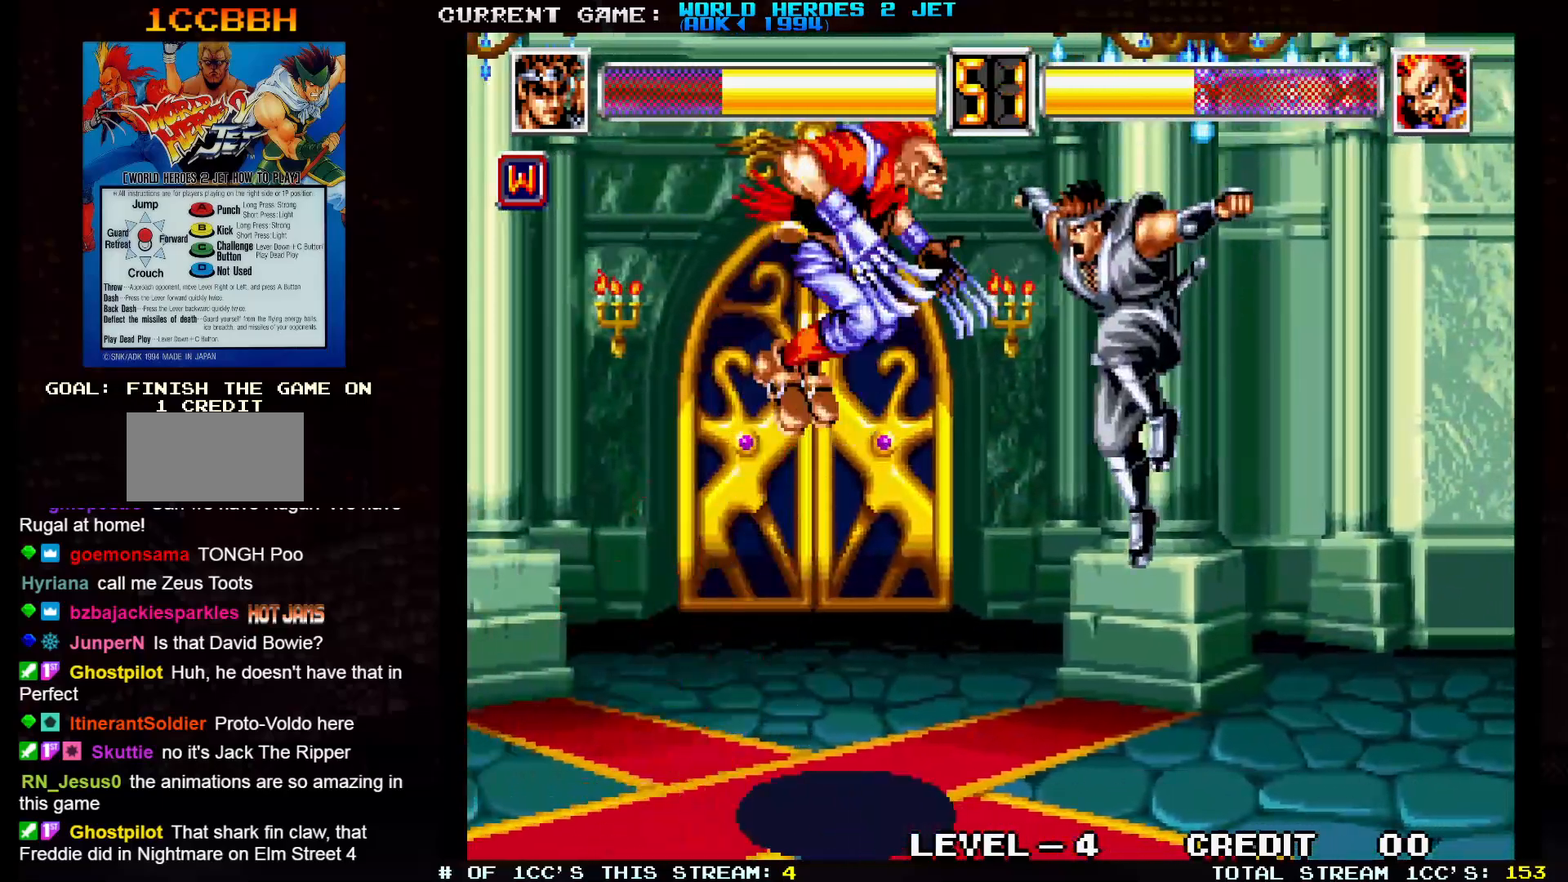
{"dt_ms": 500, "buttons": ["SQUARE"], "left_stick": "left", "events": [[117, "TRIANGLE", "up"], [200, "left_stick", "left"], [433, "SQUARE", "down"]]}
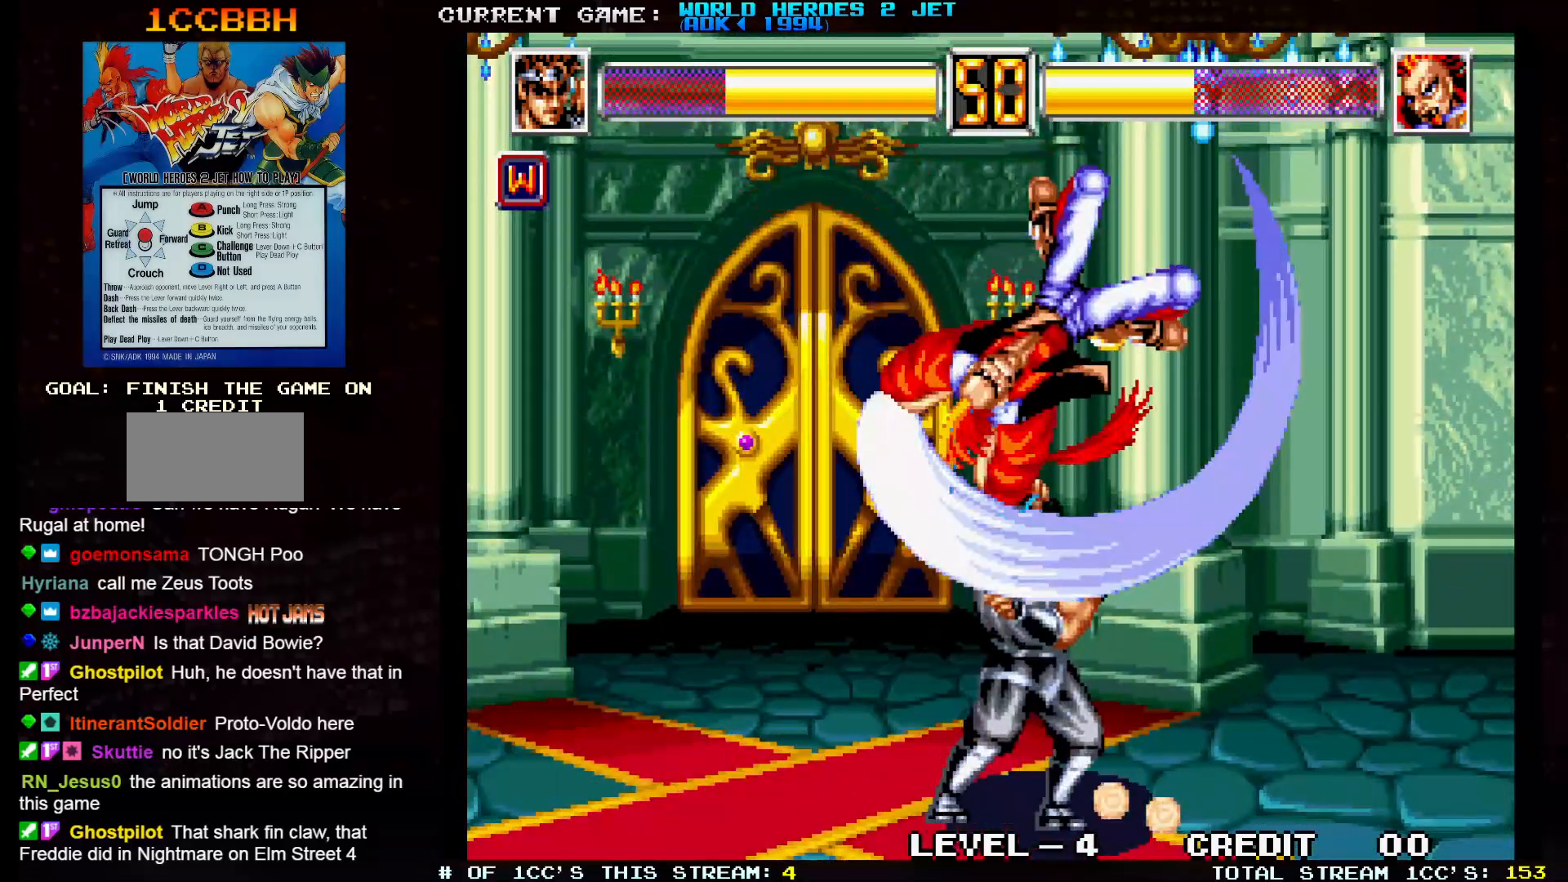
{"dt_ms": 500, "buttons": ["SQUARE"], "left_stick": "left", "events": [[167, "SQUARE", "up"], [250, "SQUARE", "down"]]}
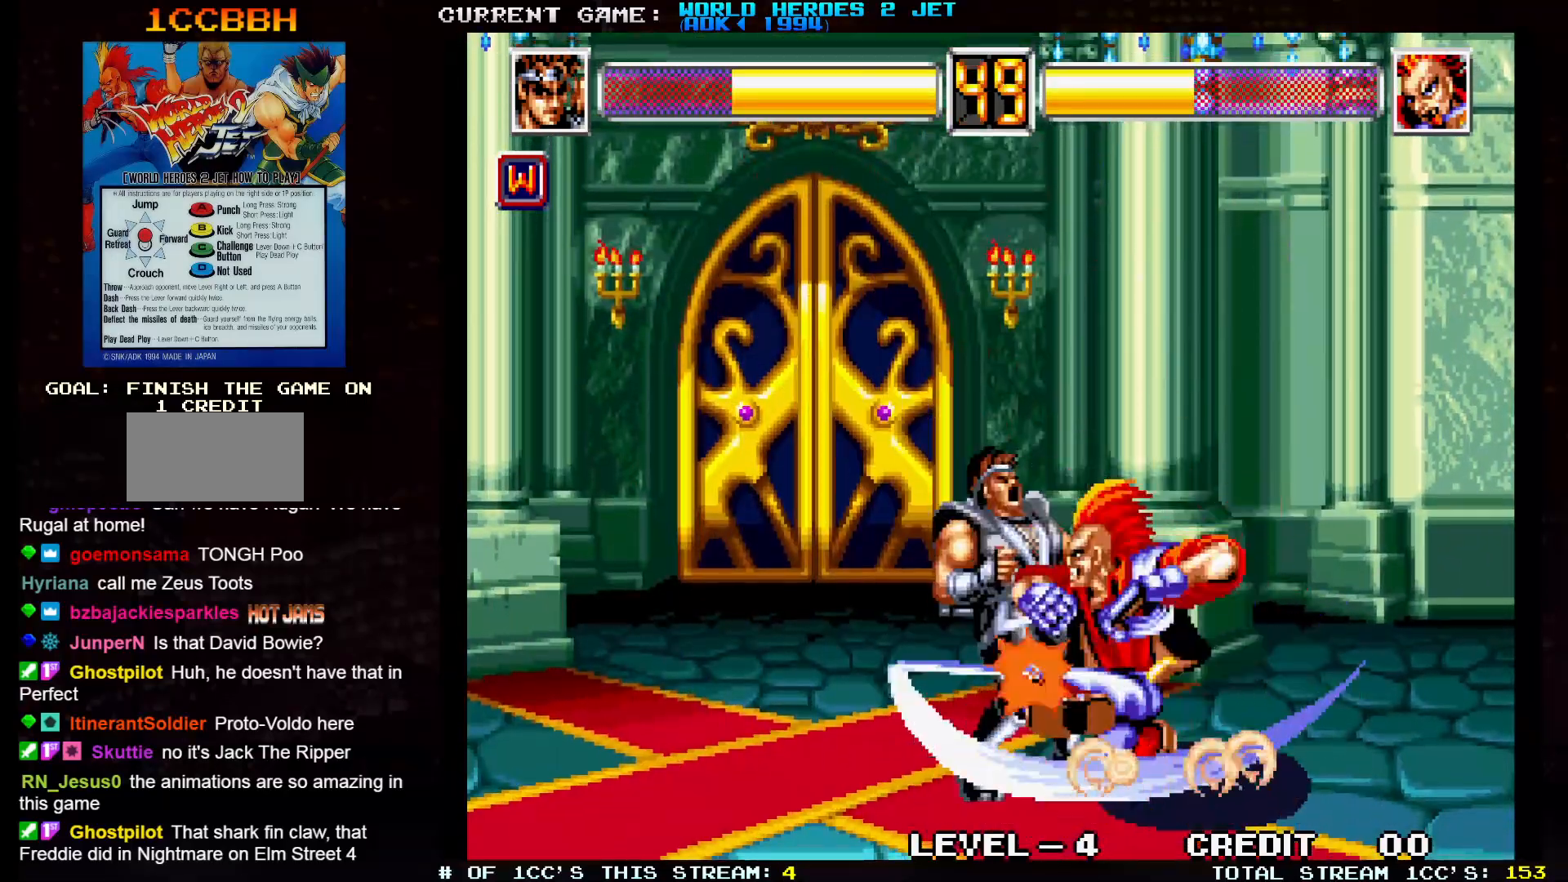
{"dt_ms": 500, "buttons": [], "left_stick": "down-left", "events": [[300, "SQUARE", "up"], [300, "left_stick", "down-left"]]}
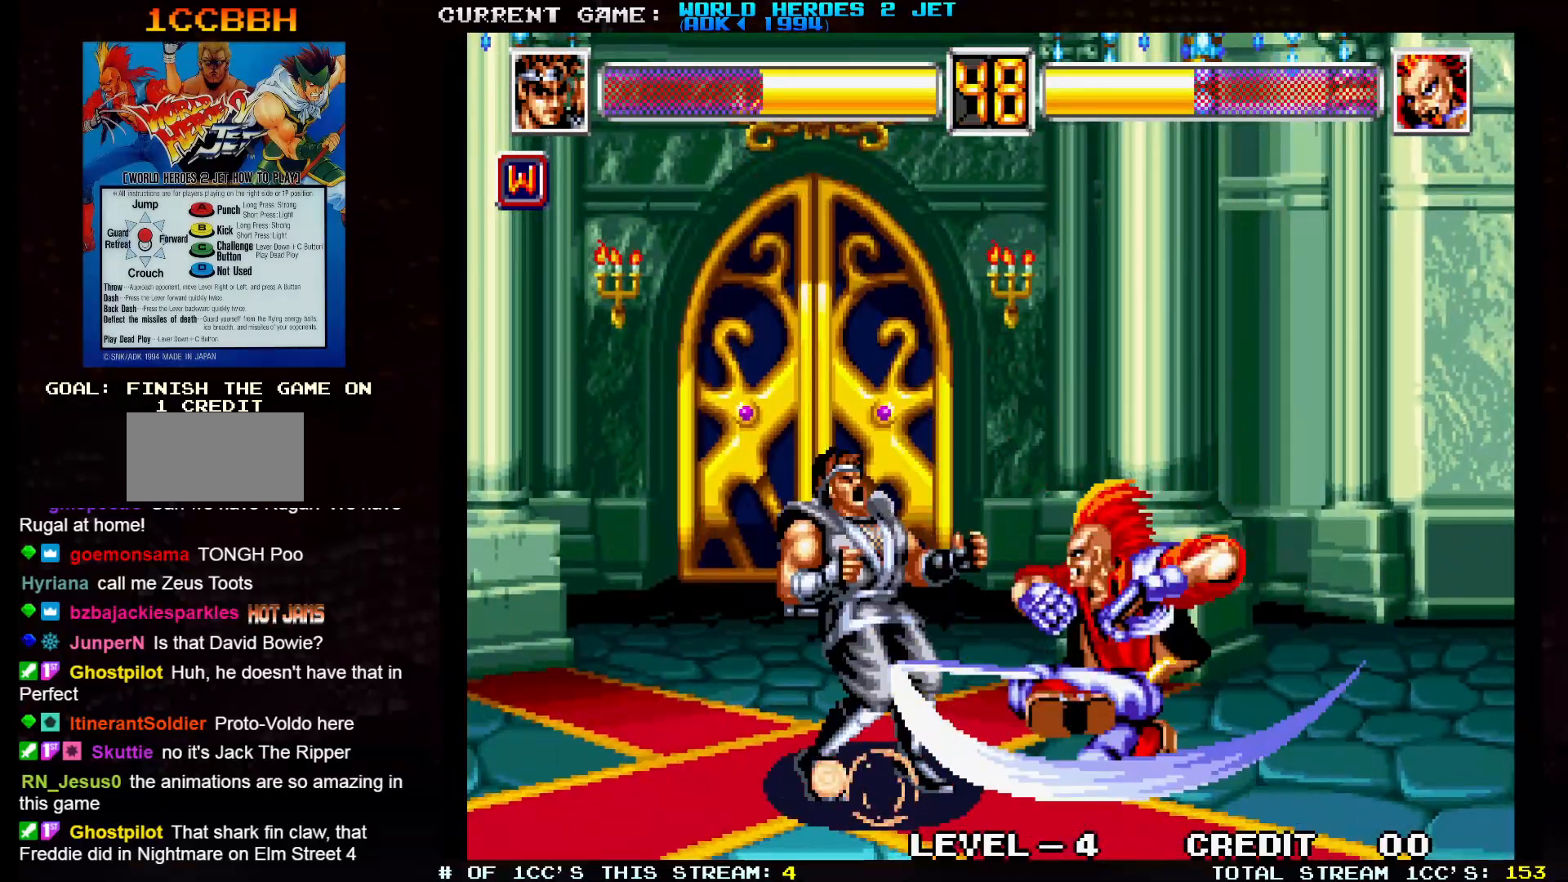
{"dt_ms": 500, "buttons": [], "left_stick": "up-left", "events": [[367, "left_stick", "up-left"]]}
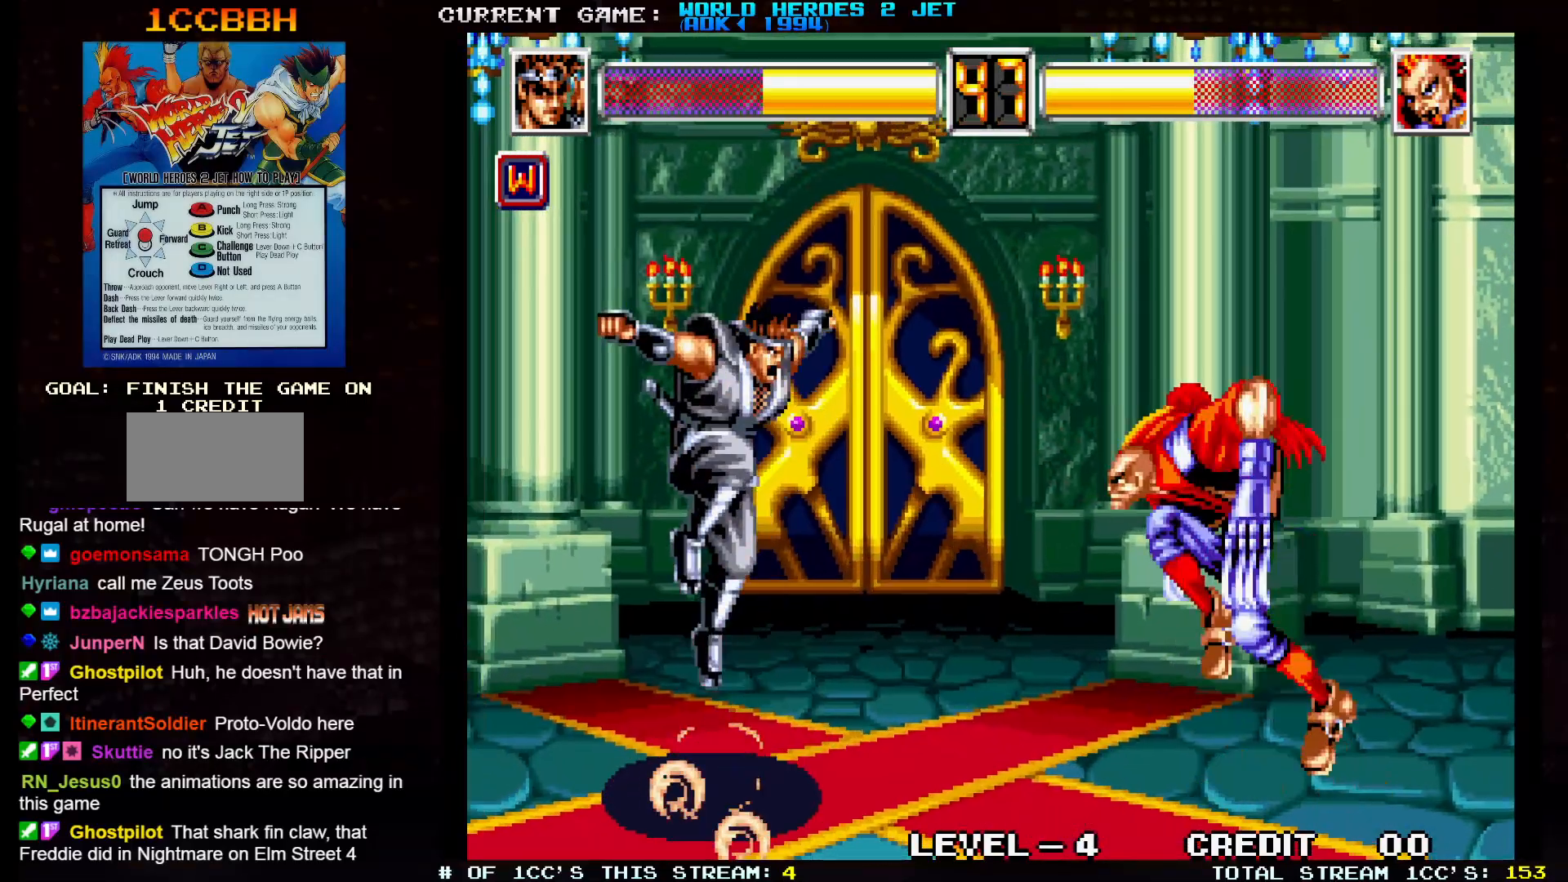
{"dt_ms": 500, "buttons": [], "left_stick": "center", "events": [[250, "left_stick", "center"], [333, "TRIANGLE", "down"], [417, "TRIANGLE", "up"]]}
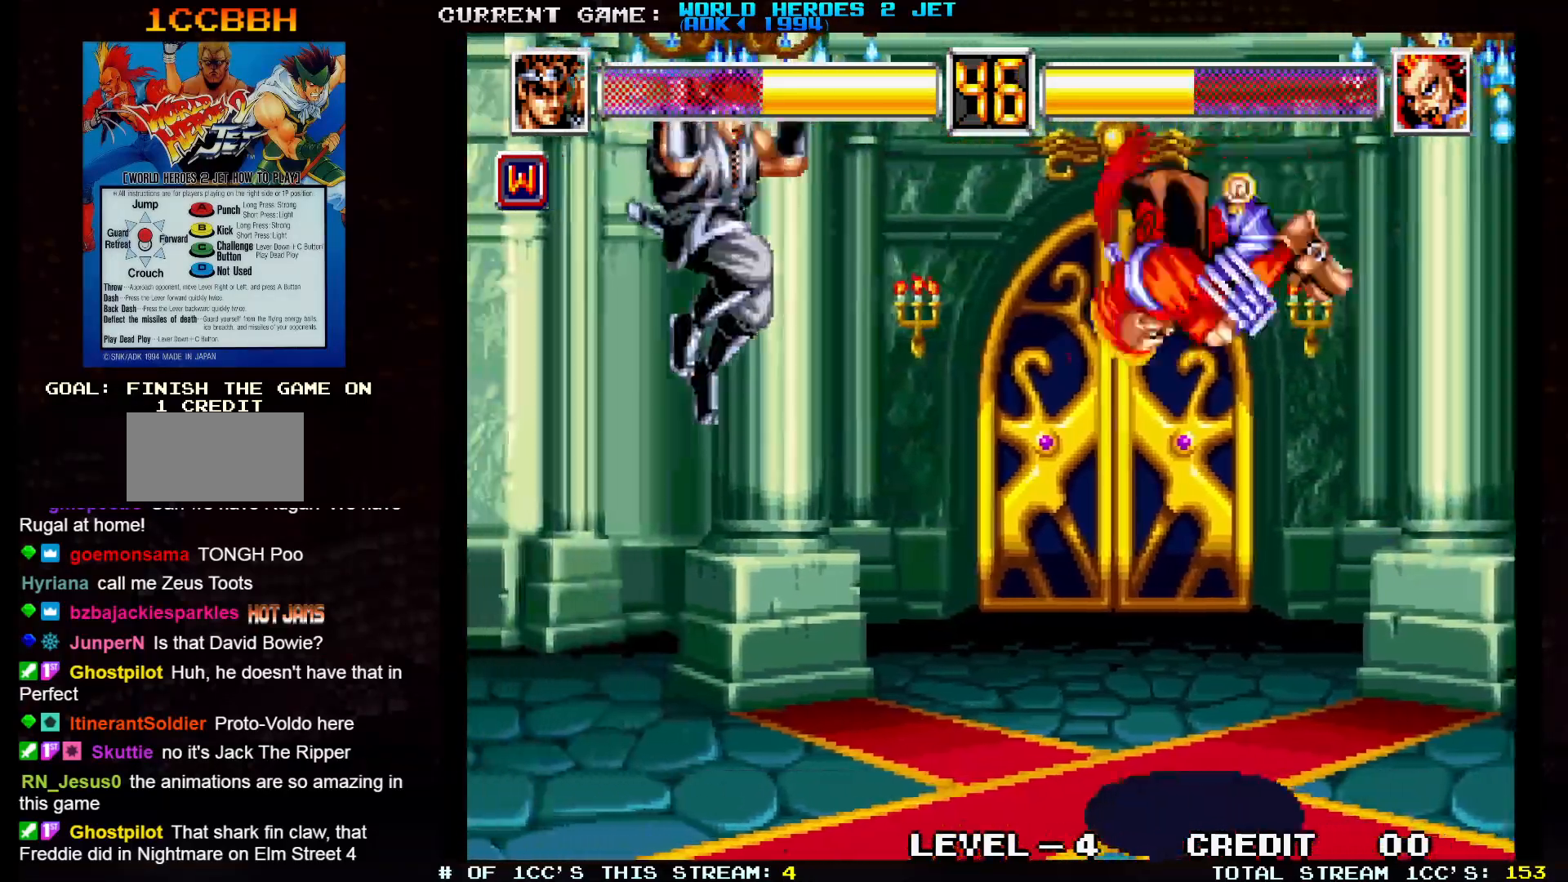
{"dt_ms": 500, "buttons": [], "left_stick": "left", "events": [[83, "left_stick", "left"]]}
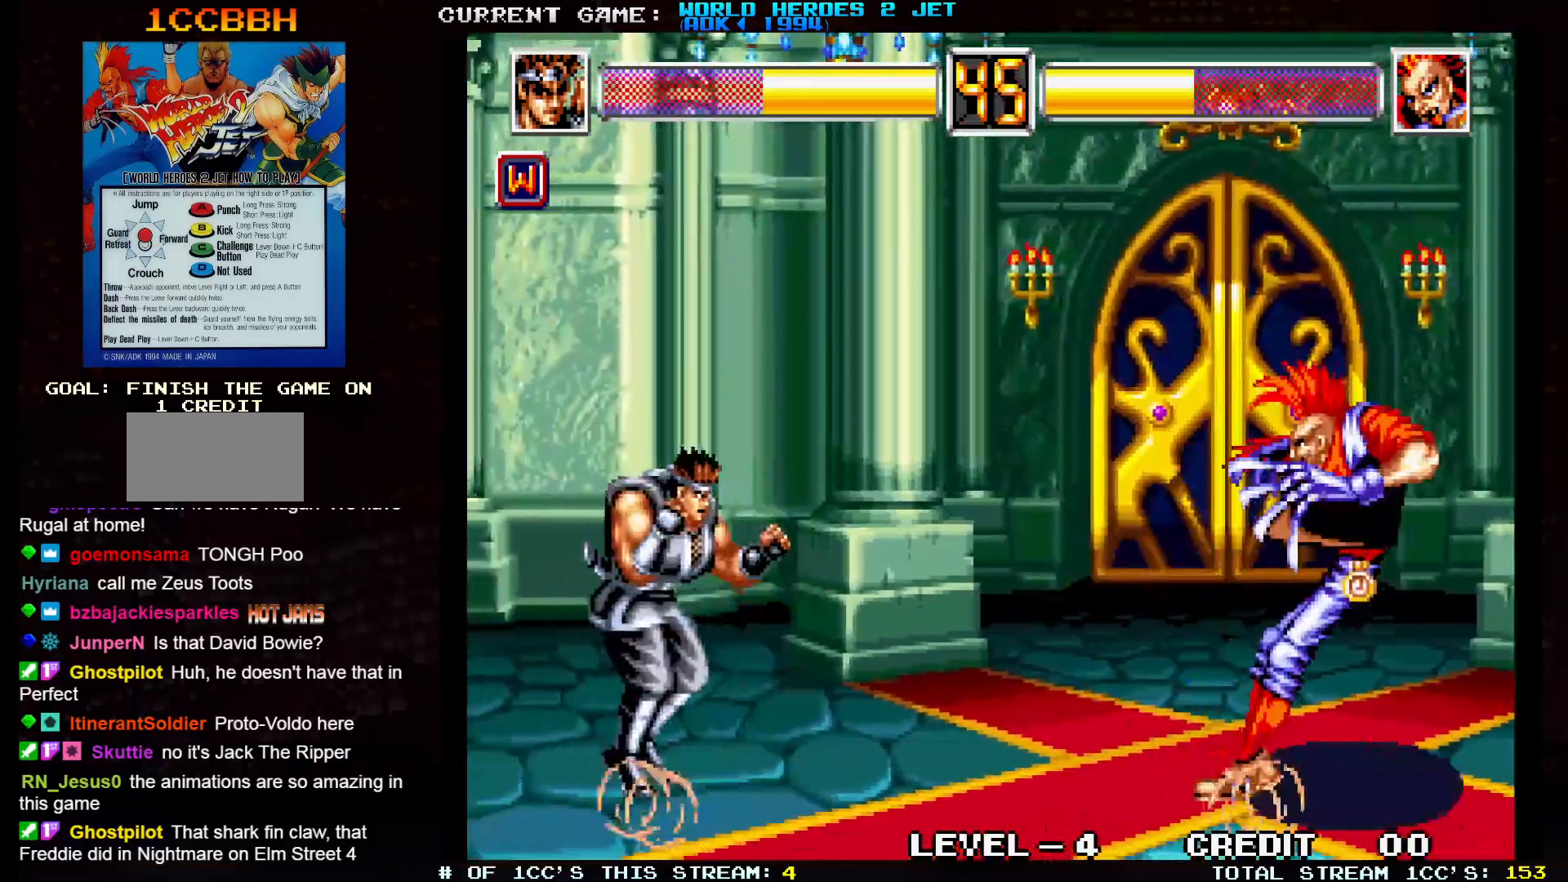
{"dt_ms": 500, "buttons": [], "left_stick": "center", "events": [[267, "left_stick", "down"], [350, "left_stick", "right"], [367, "SQUARE", "down"], [400, "left_stick", "center"], [417, "SQUARE", "up"]]}
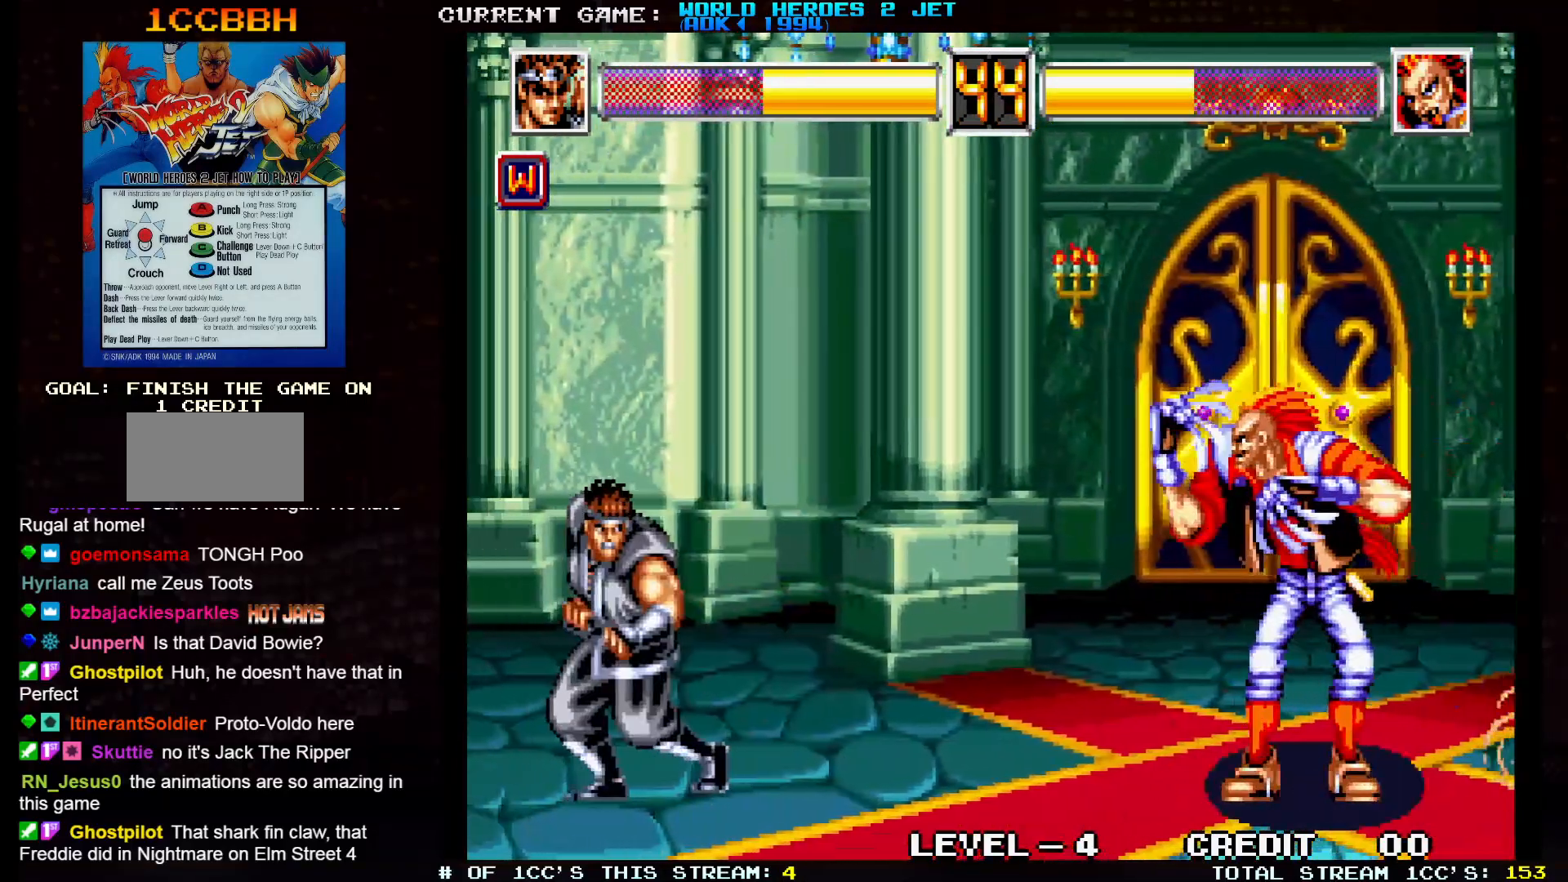
{"dt_ms": 500, "buttons": [], "left_stick": "center", "events": []}
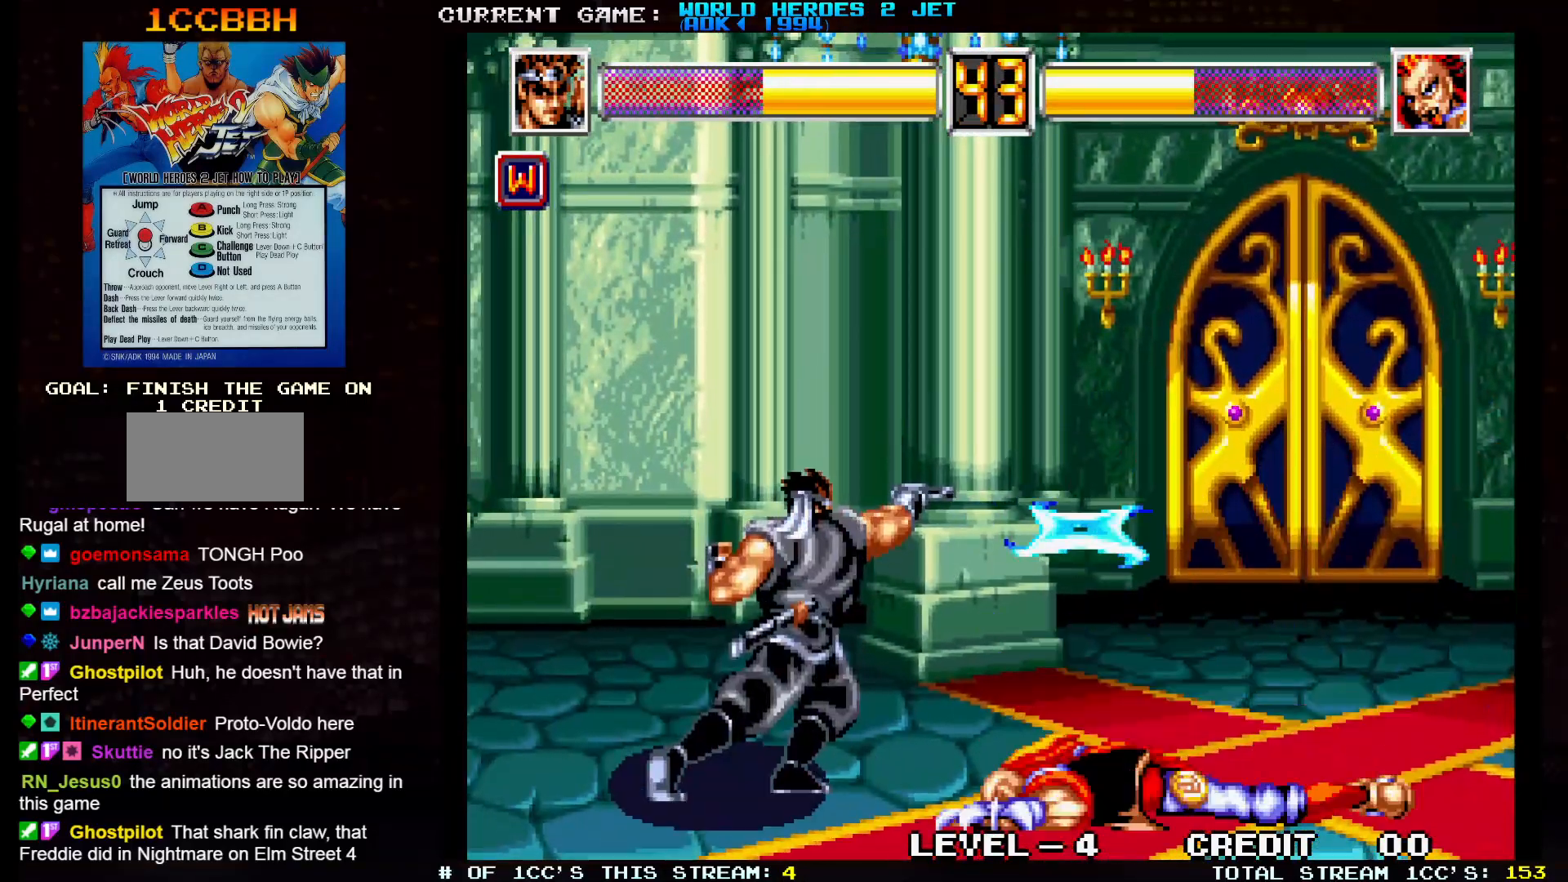
{"dt_ms": 500, "buttons": [], "left_stick": "down-left", "events": [[183, "left_stick", "left"], [250, "left_stick", "down-left"]]}
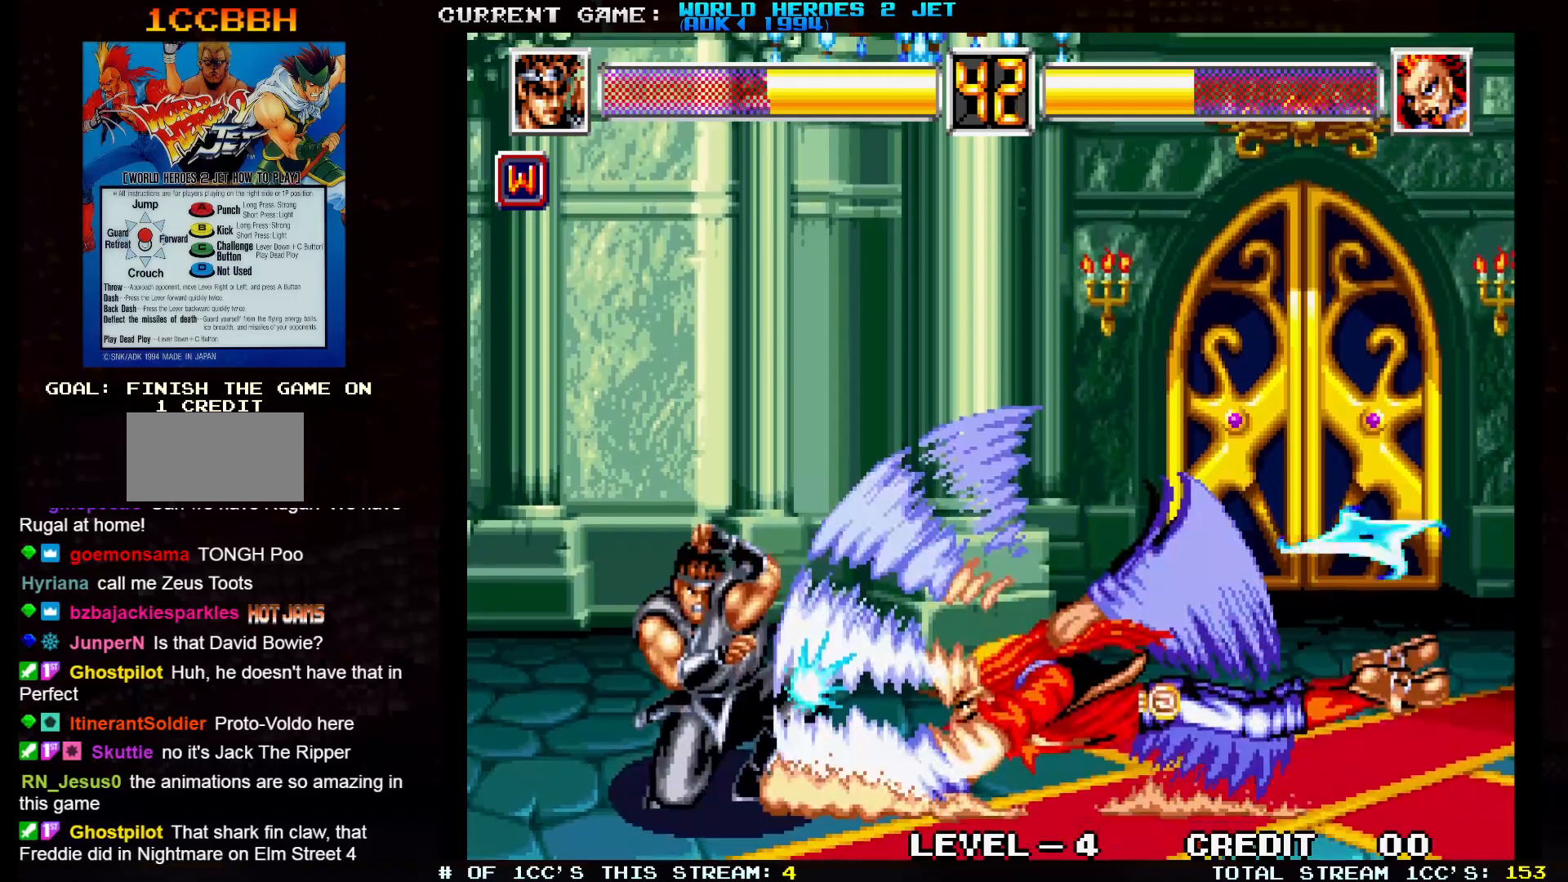
{"dt_ms": 500, "buttons": [], "left_stick": "down-left", "events": []}
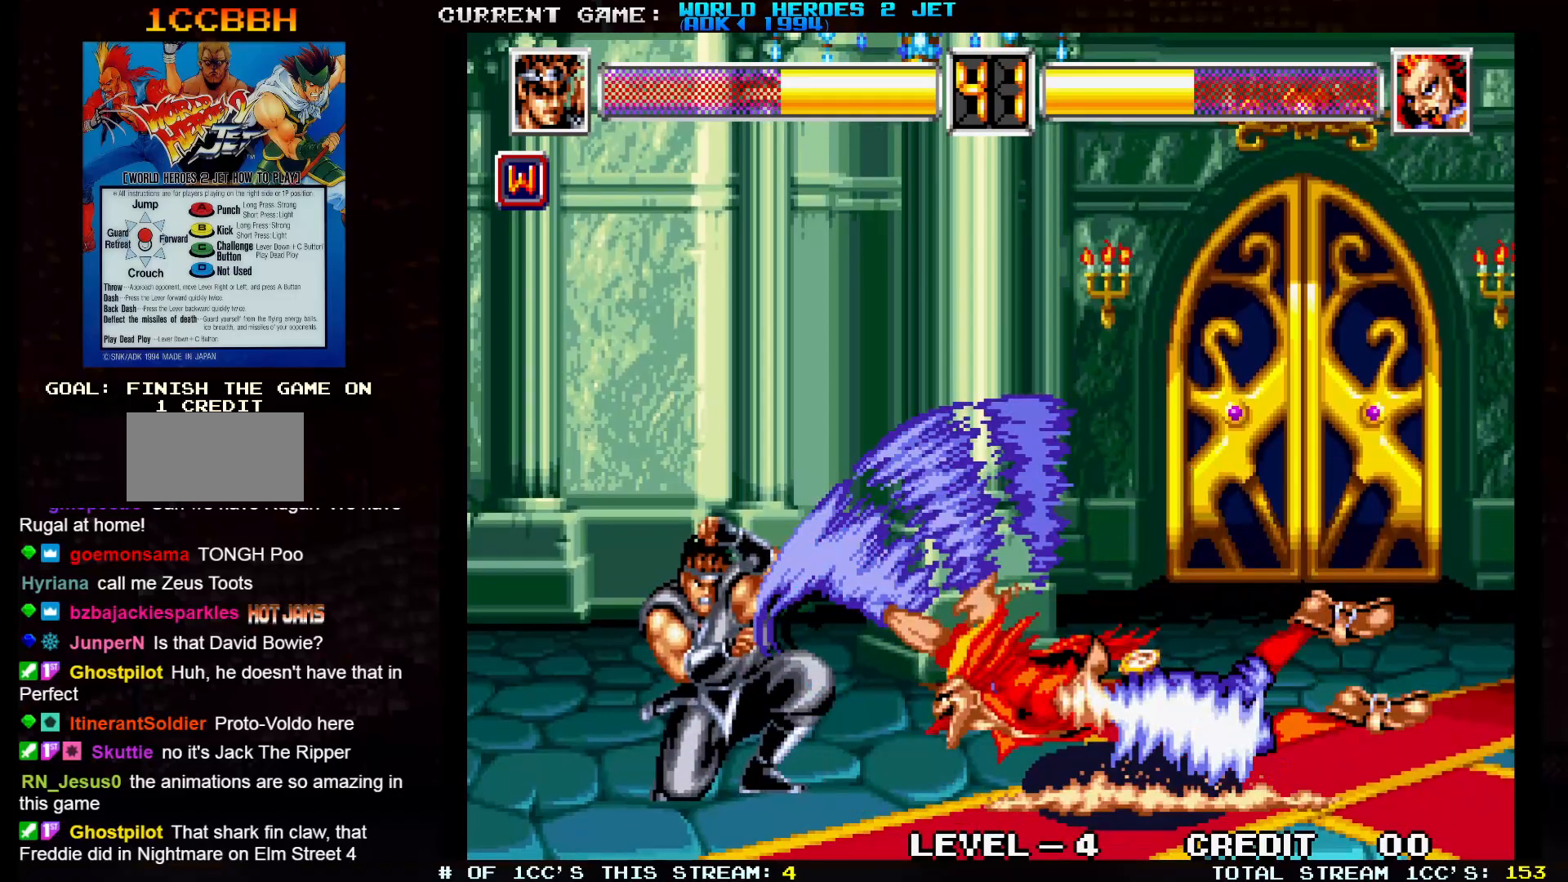
{"dt_ms": 1000, "buttons": [], "left_stick": "right"}
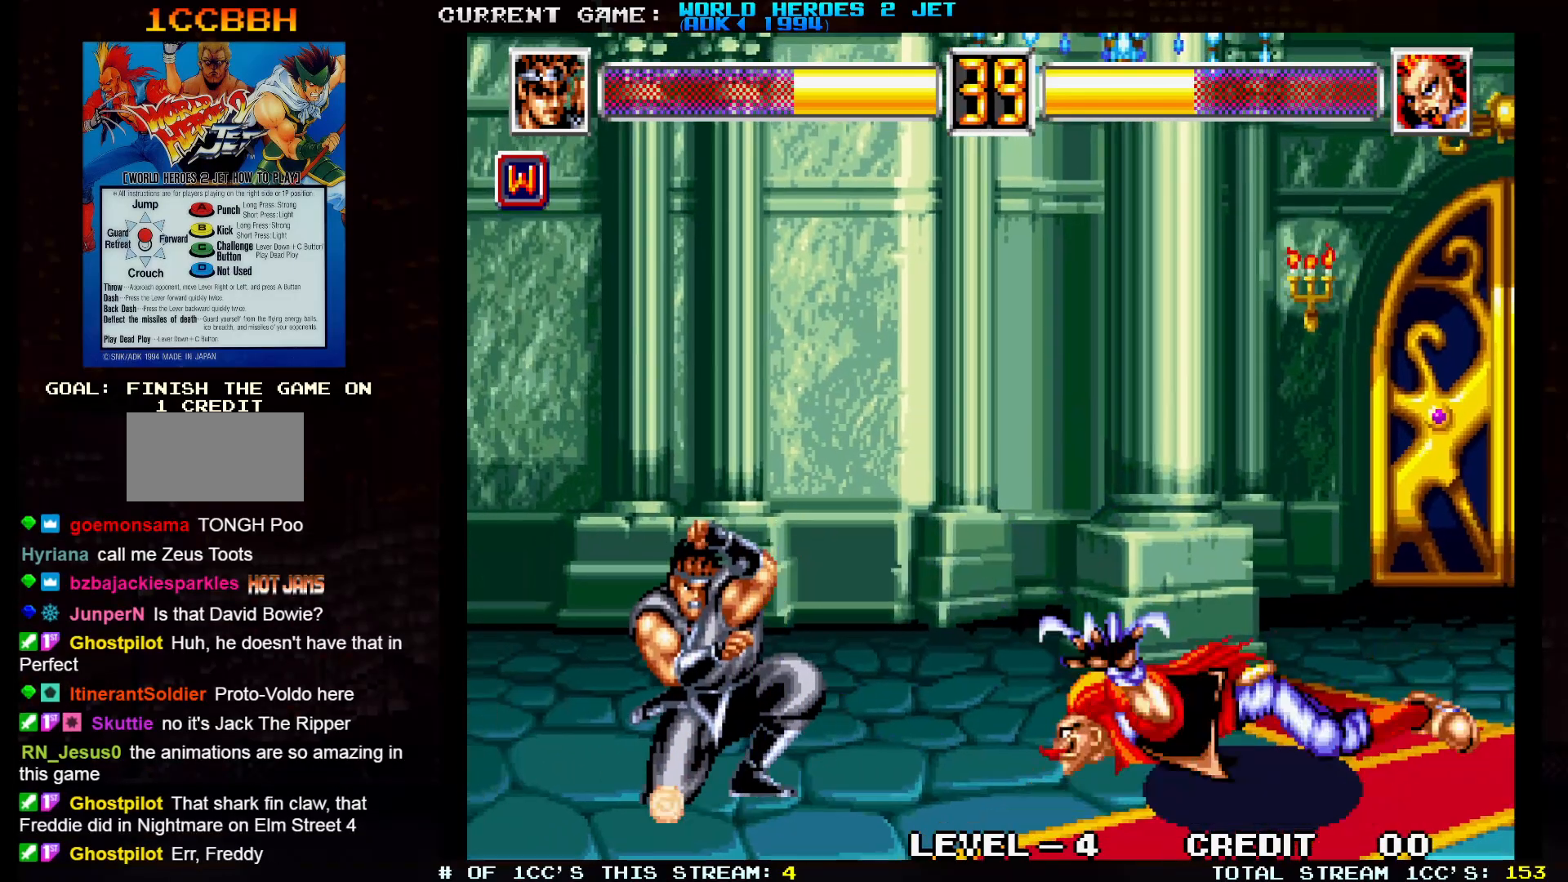
{"dt_ms": 1000, "buttons": [], "left_stick": "down-left"}
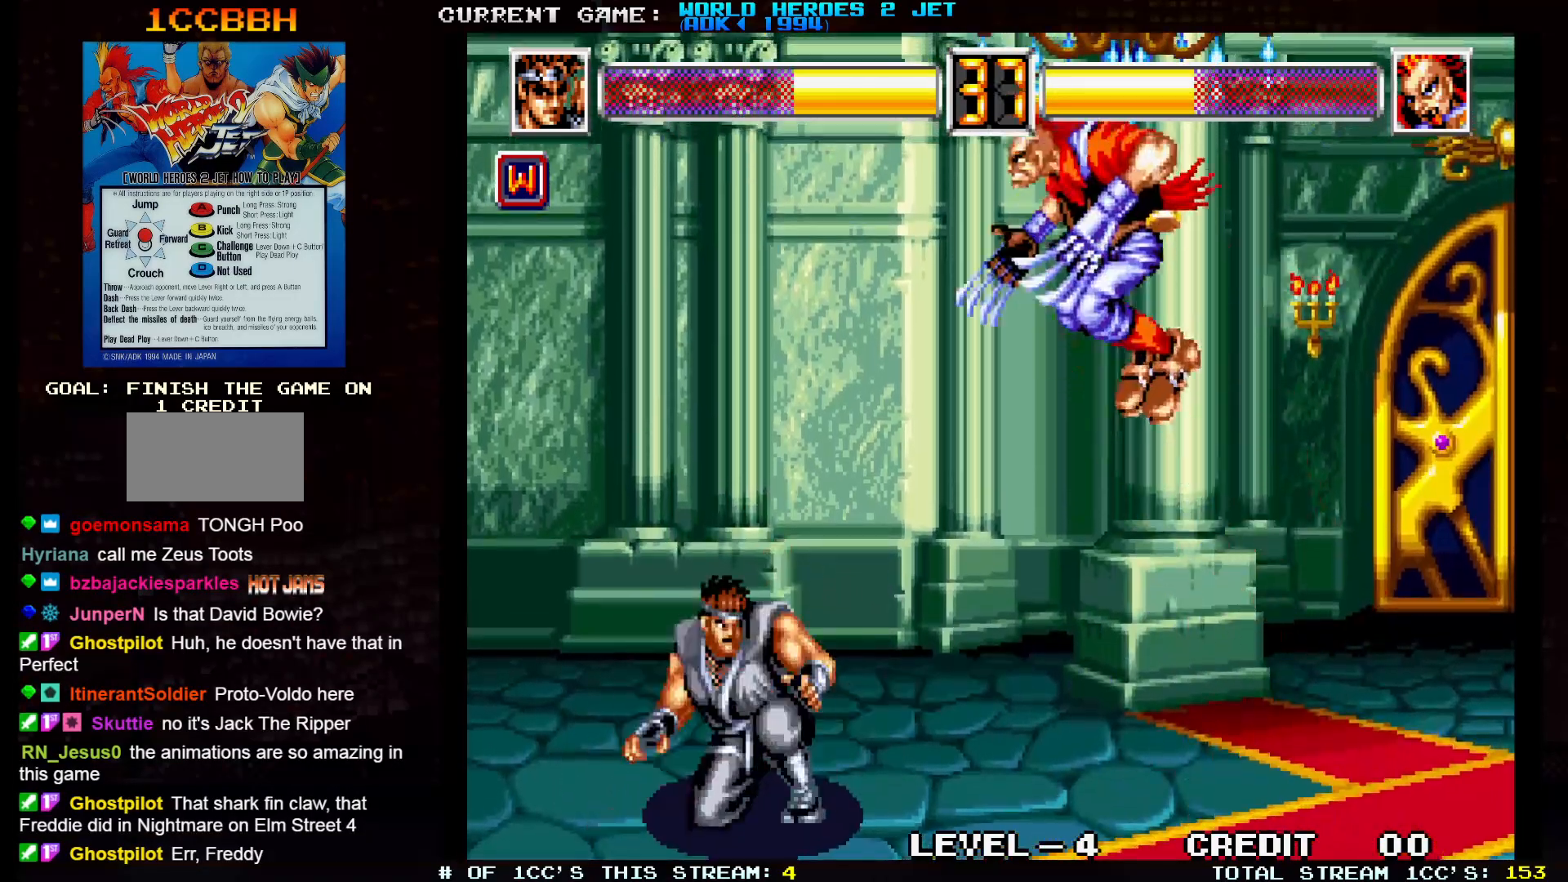
{"dt_ms": 500, "buttons": ["SQUARE"], "left_stick": "right", "events": [[33, "left_stick", "left"], [167, "left_stick", "right"], [467, "SQUARE", "down"]]}
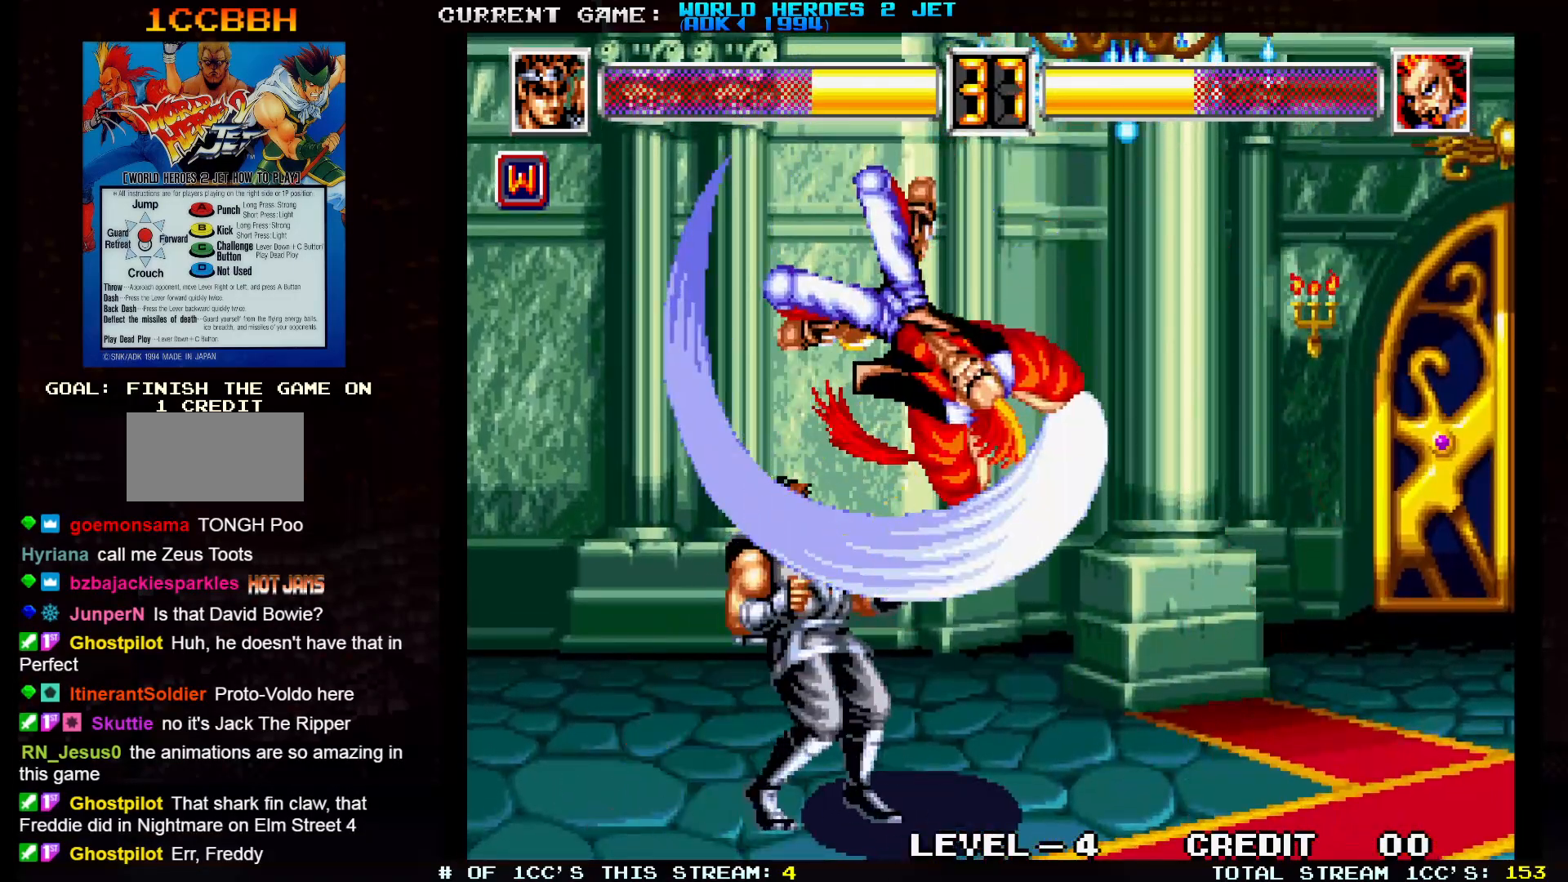
{"dt_ms": 500, "buttons": ["SQUARE"], "left_stick": "right", "events": [[133, "SQUARE", "up"], [217, "SQUARE", "down"]]}
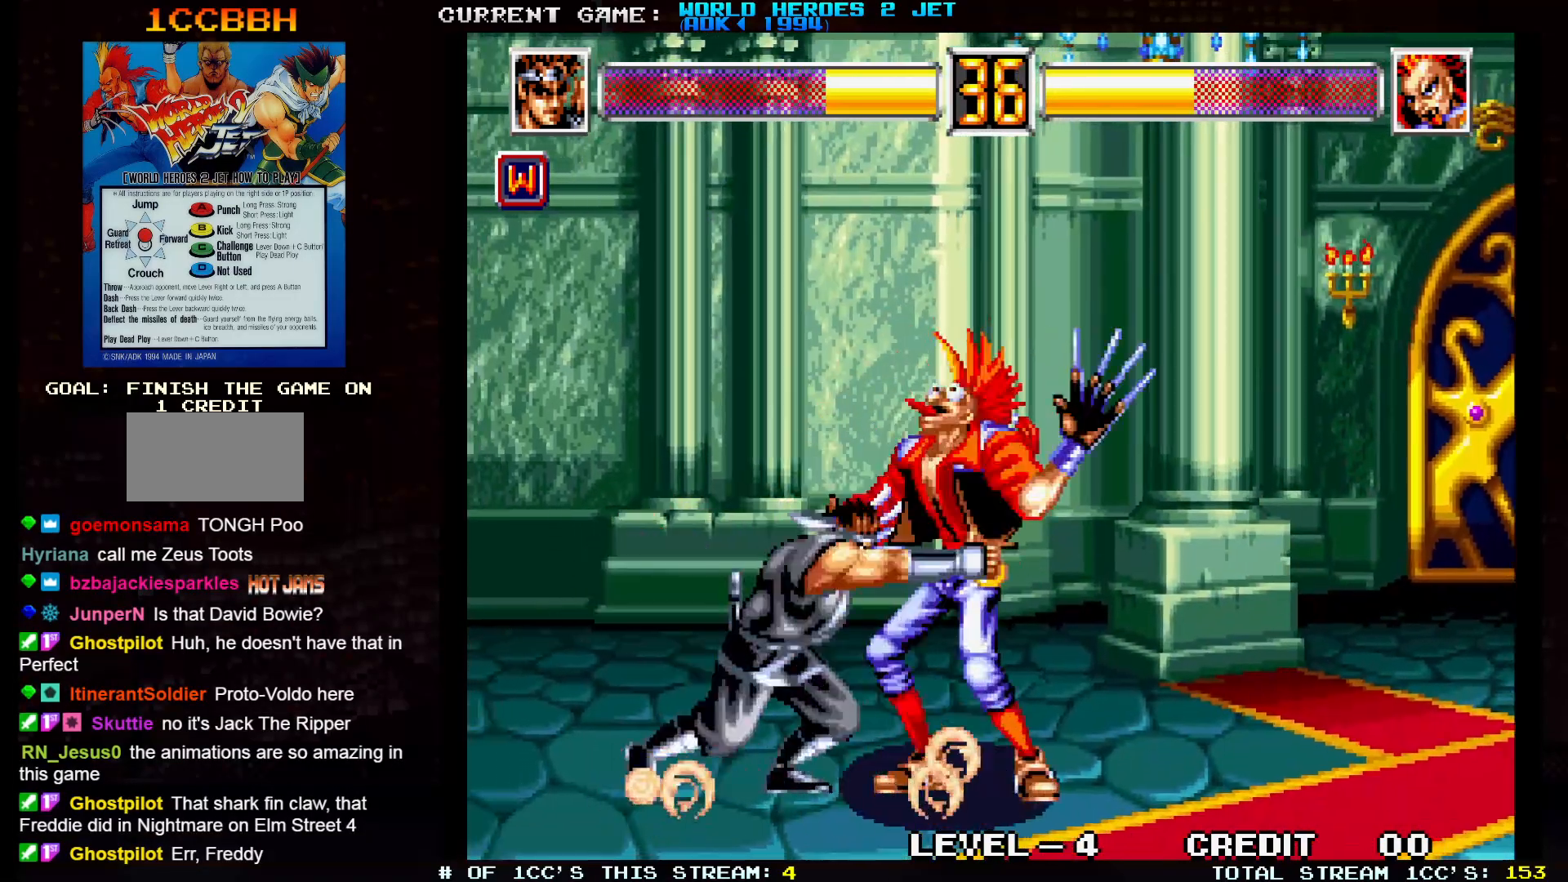
{"dt_ms": 500, "buttons": [], "left_stick": "center", "events": [[317, "left_stick", "center"], [500, "SQUARE", "up"]]}
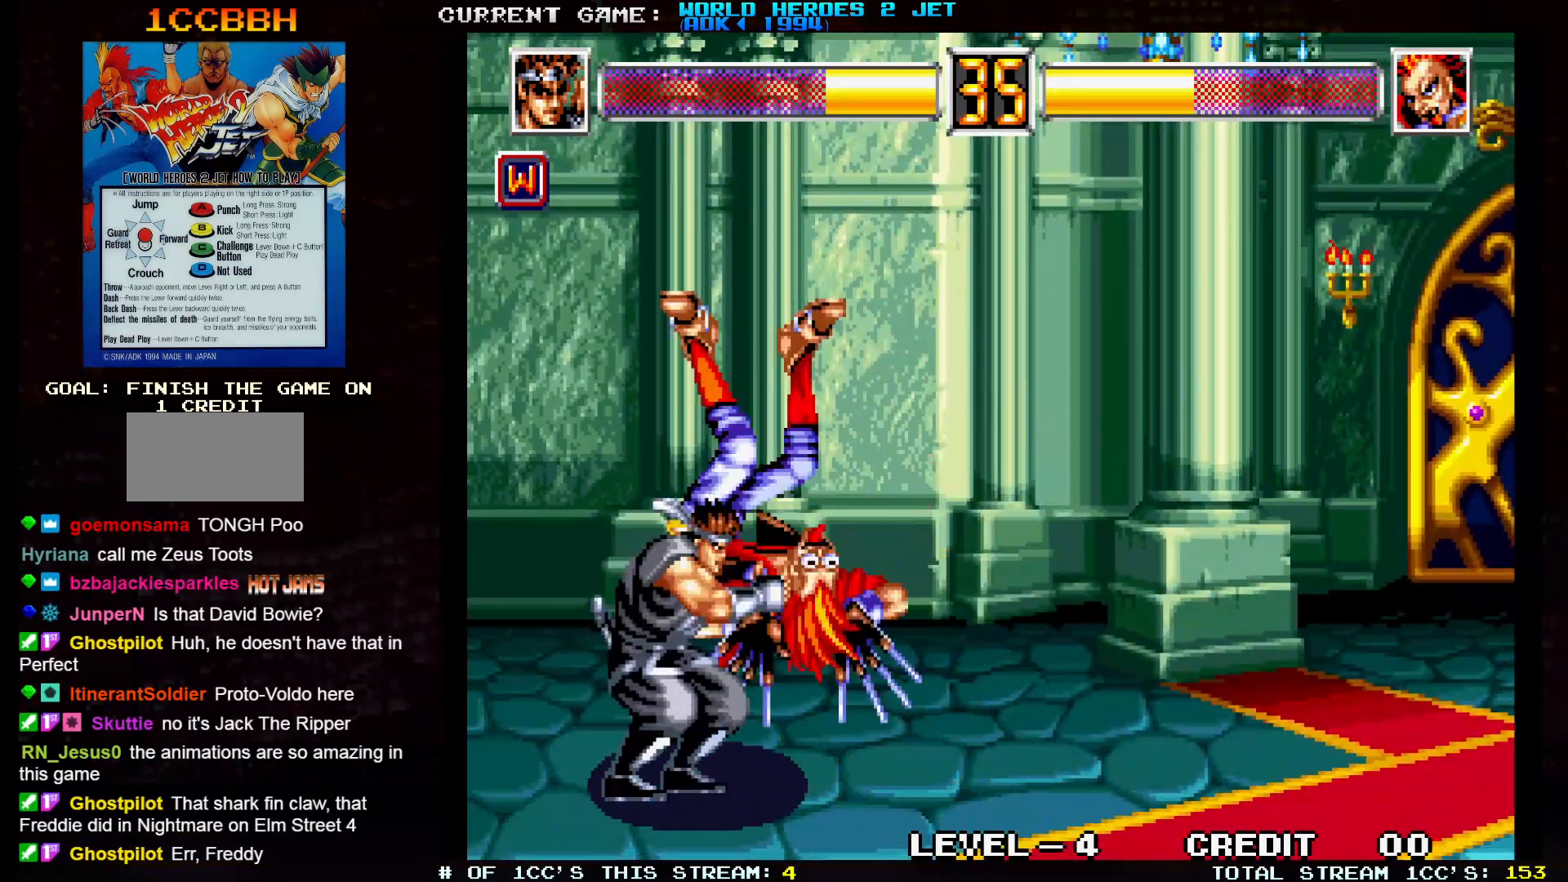
{"dt_ms": 500, "buttons": [], "left_stick": "center", "events": []}
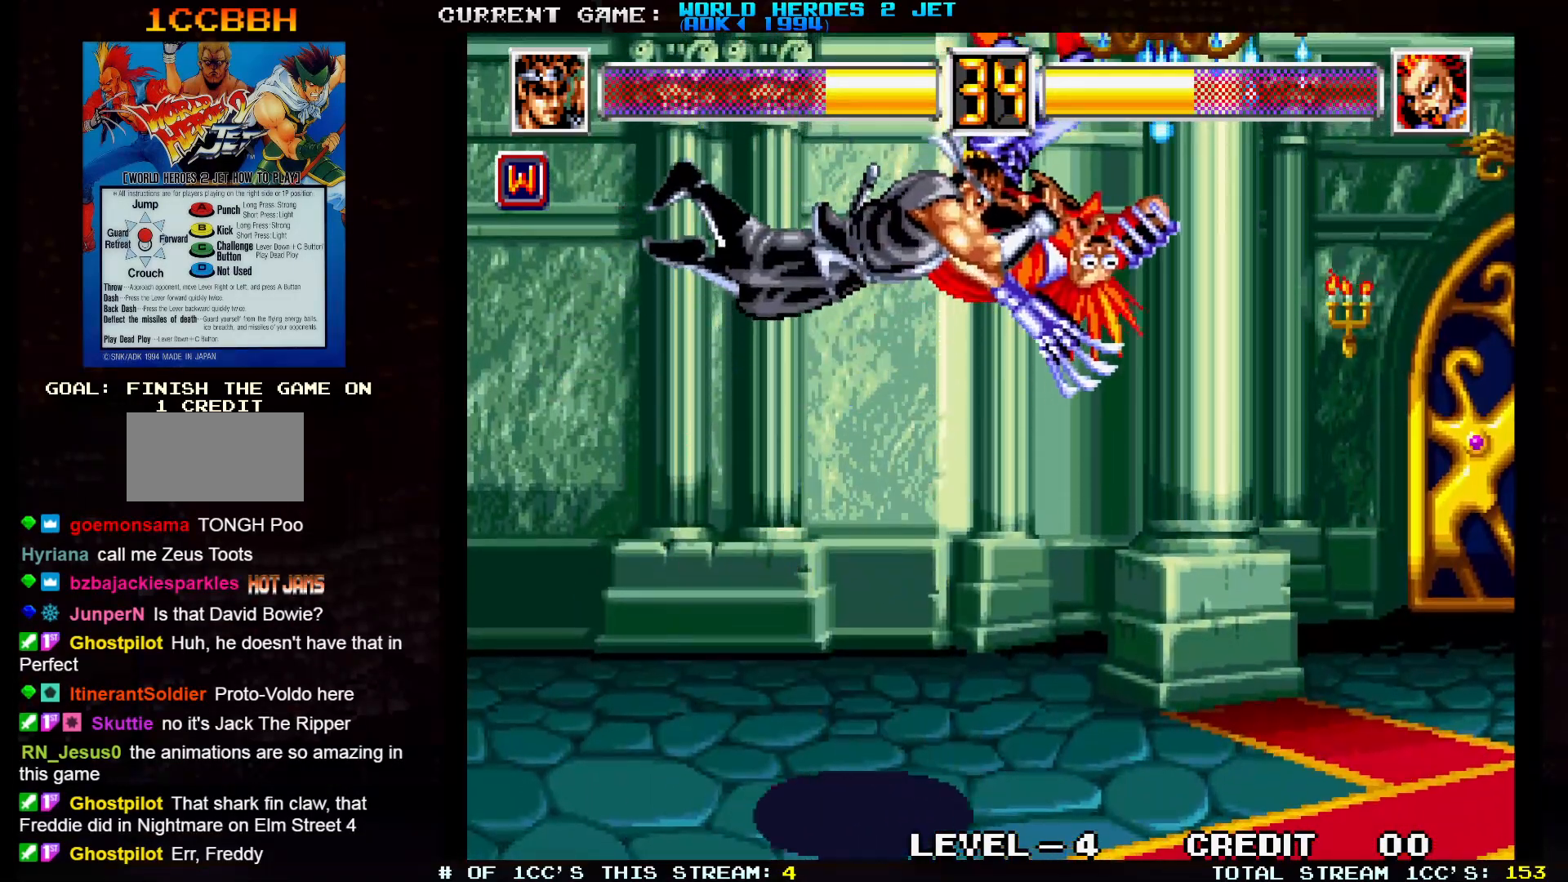
{"dt_ms": 500, "buttons": [], "left_stick": "center", "events": []}
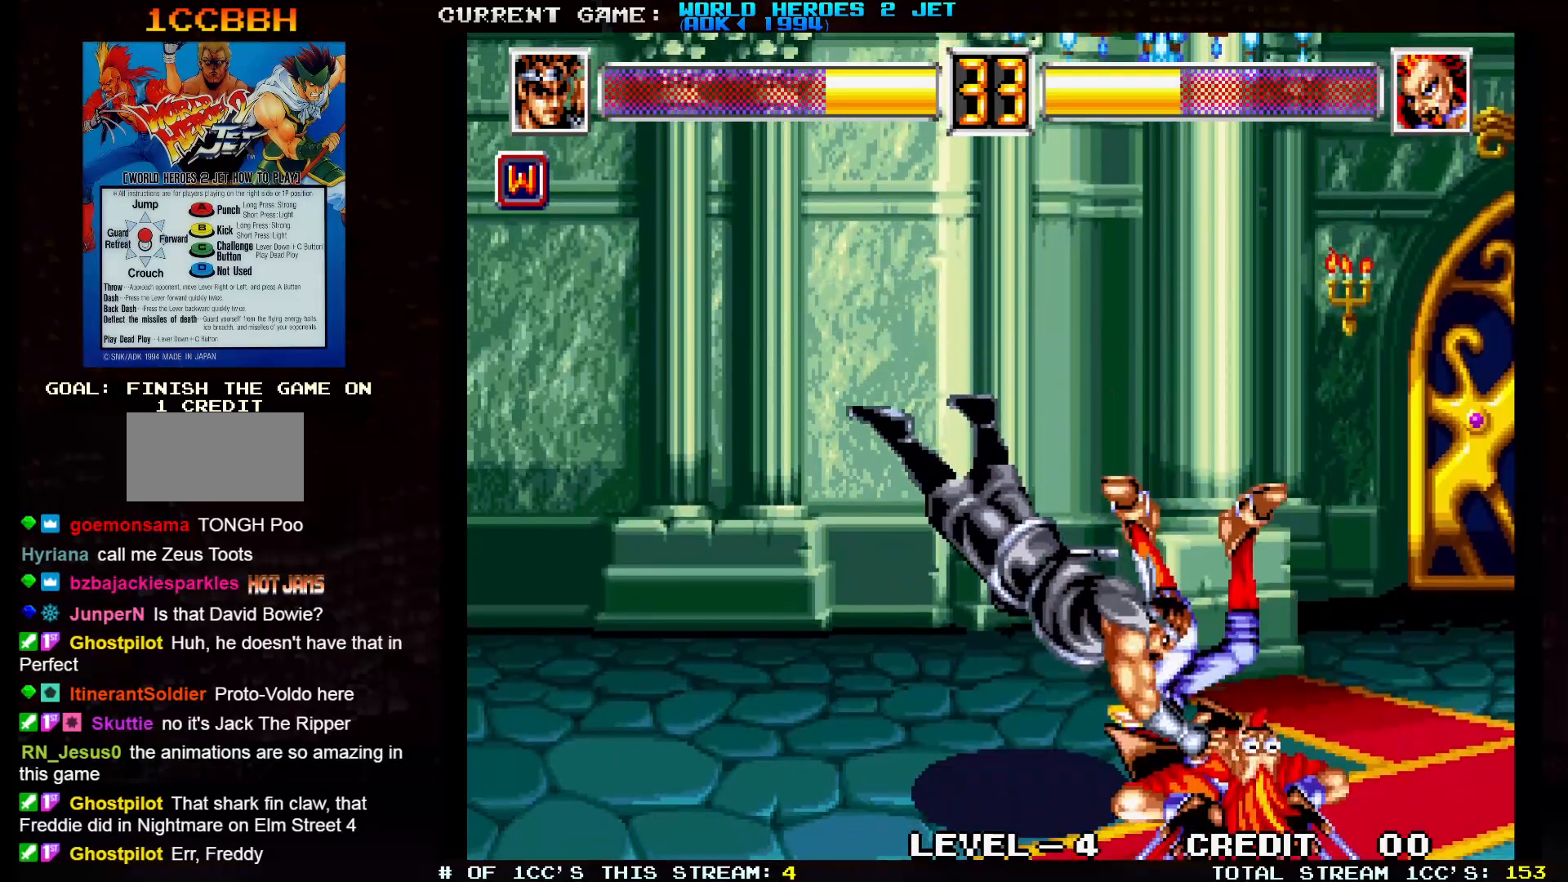
{"dt_ms": 500, "buttons": [], "left_stick": "center", "events": []}
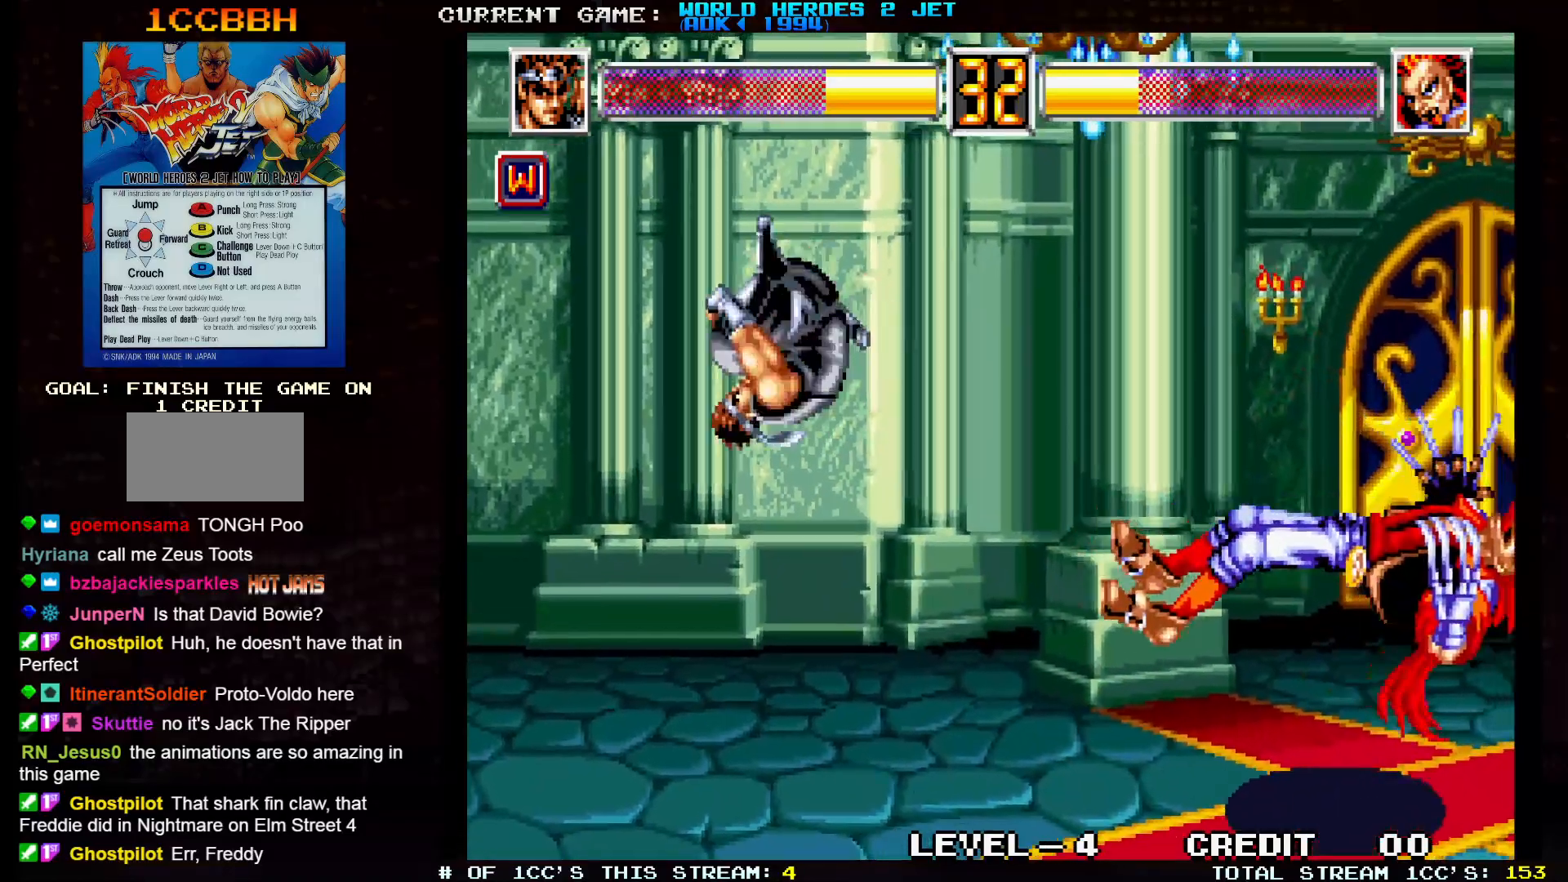
{"dt_ms": 500, "buttons": [], "left_stick": "right", "events": [[267, "left_stick", "down"], [383, "left_stick", "right"], [433, "SQUARE", "down"], [483, "SQUARE", "up"]]}
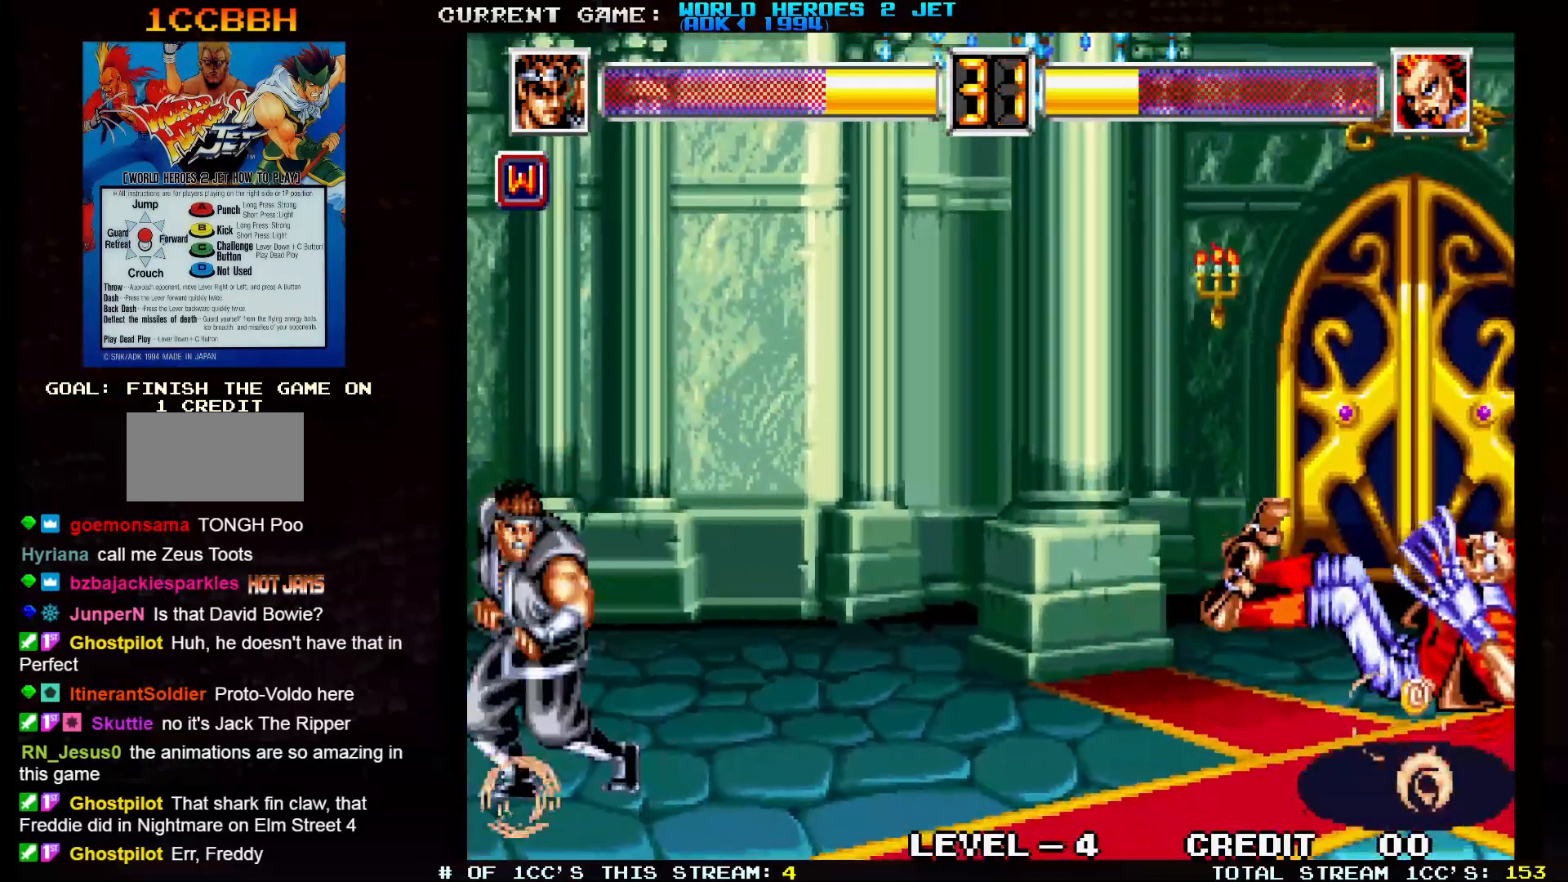
{"dt_ms": 500, "buttons": [], "left_stick": "center", "events": [[283, "left_stick", "center"]]}
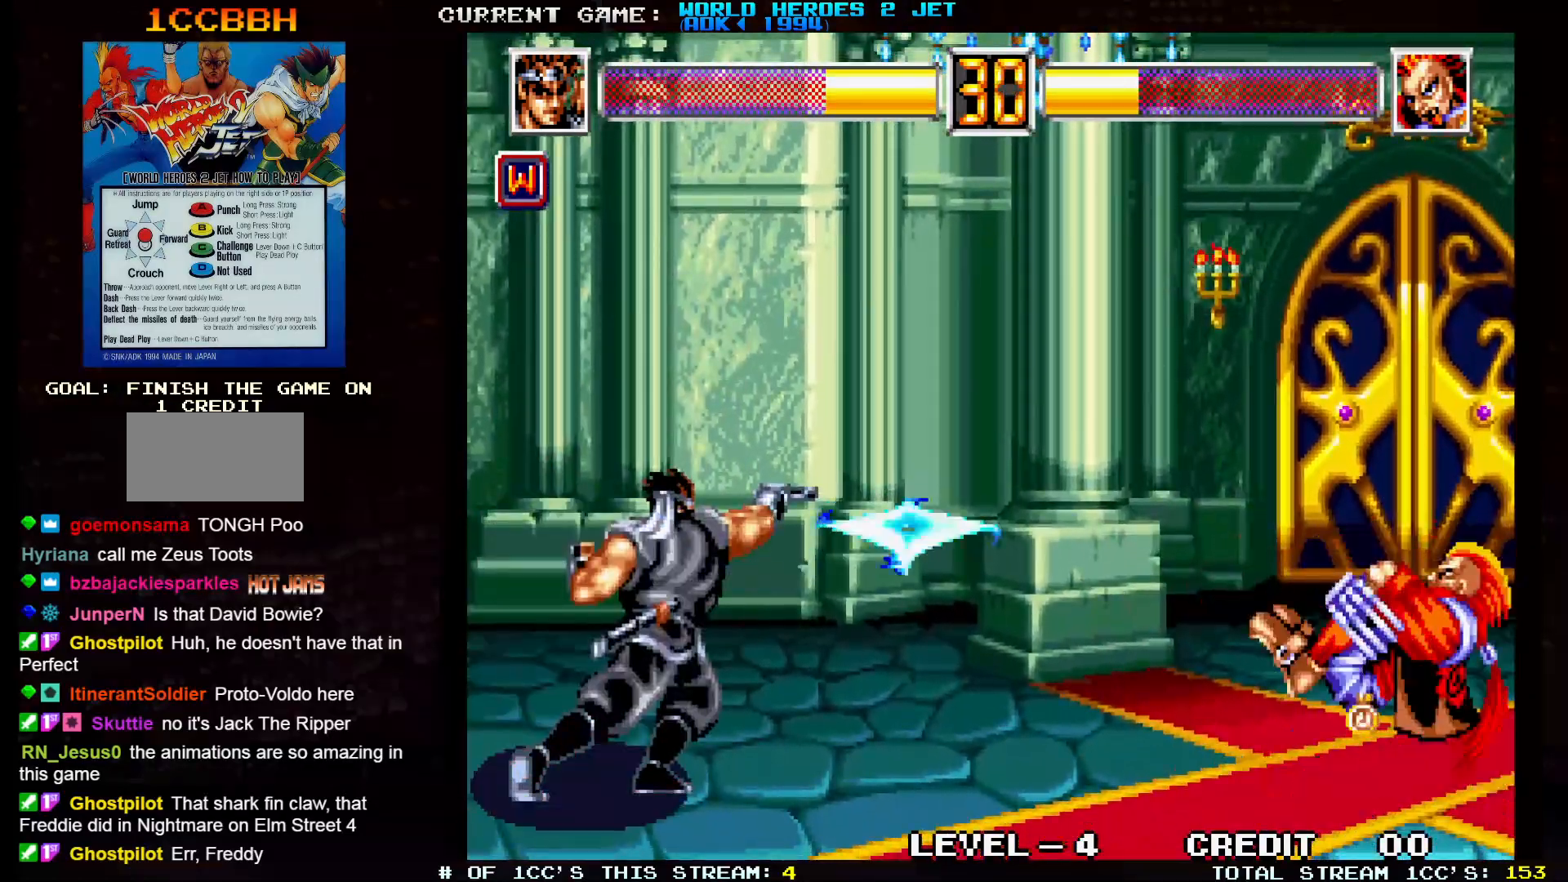
{"dt_ms": 500, "buttons": [], "left_stick": "right", "events": [[17, "left_stick", "right"]]}
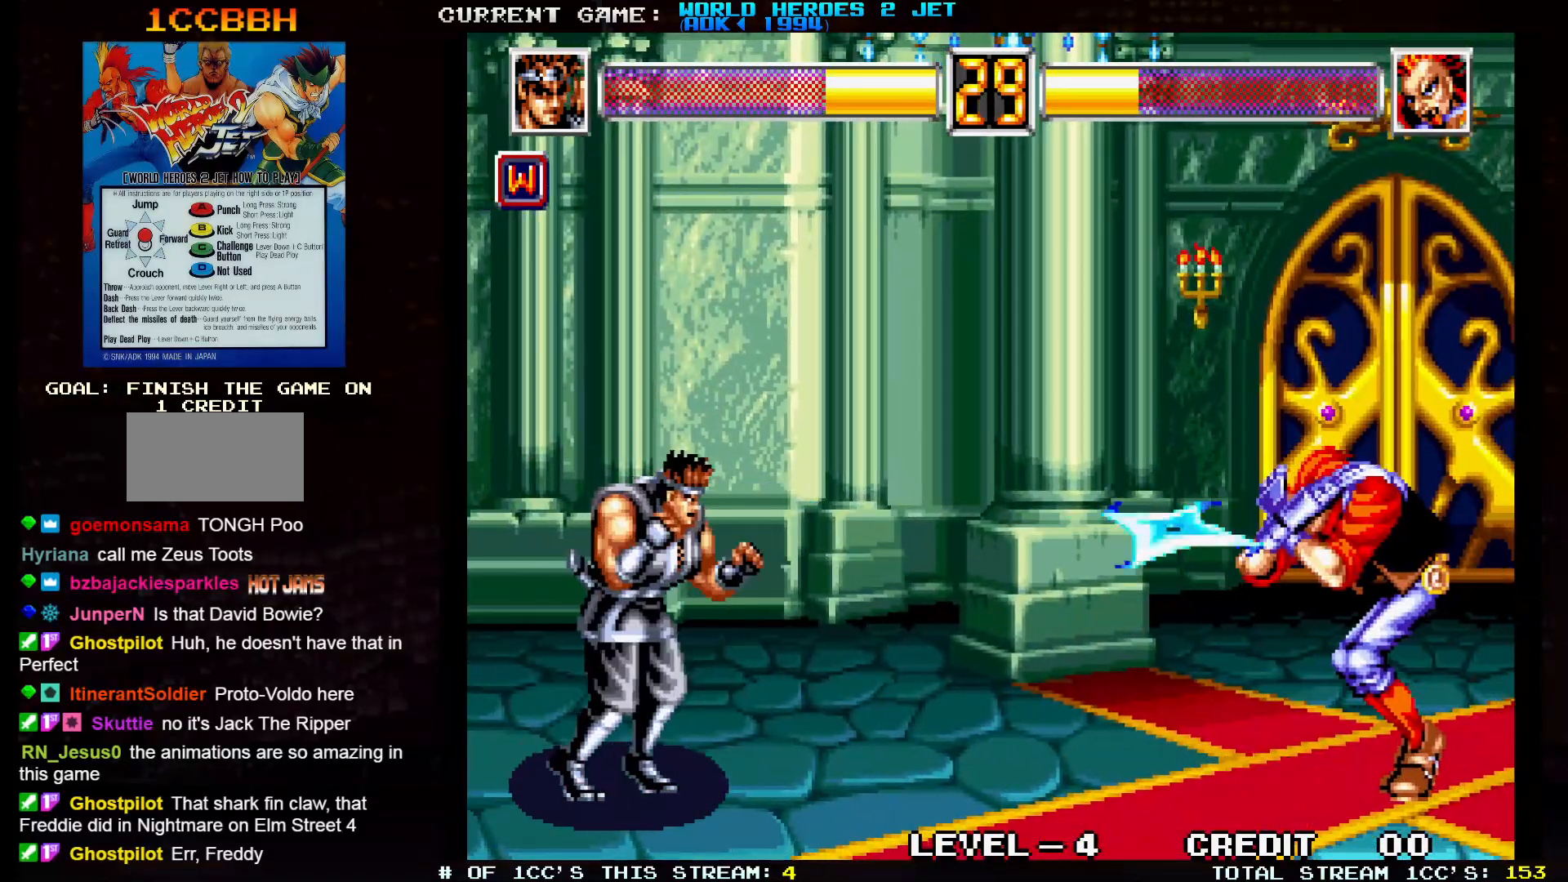
{"dt_ms": 500, "buttons": ["SQUARE"], "left_stick": "center", "events": [[183, "left_stick", "left"], [350, "left_stick", "down"], [433, "left_stick", "right"], [467, "SQUARE", "down"], [483, "left_stick", "center"]]}
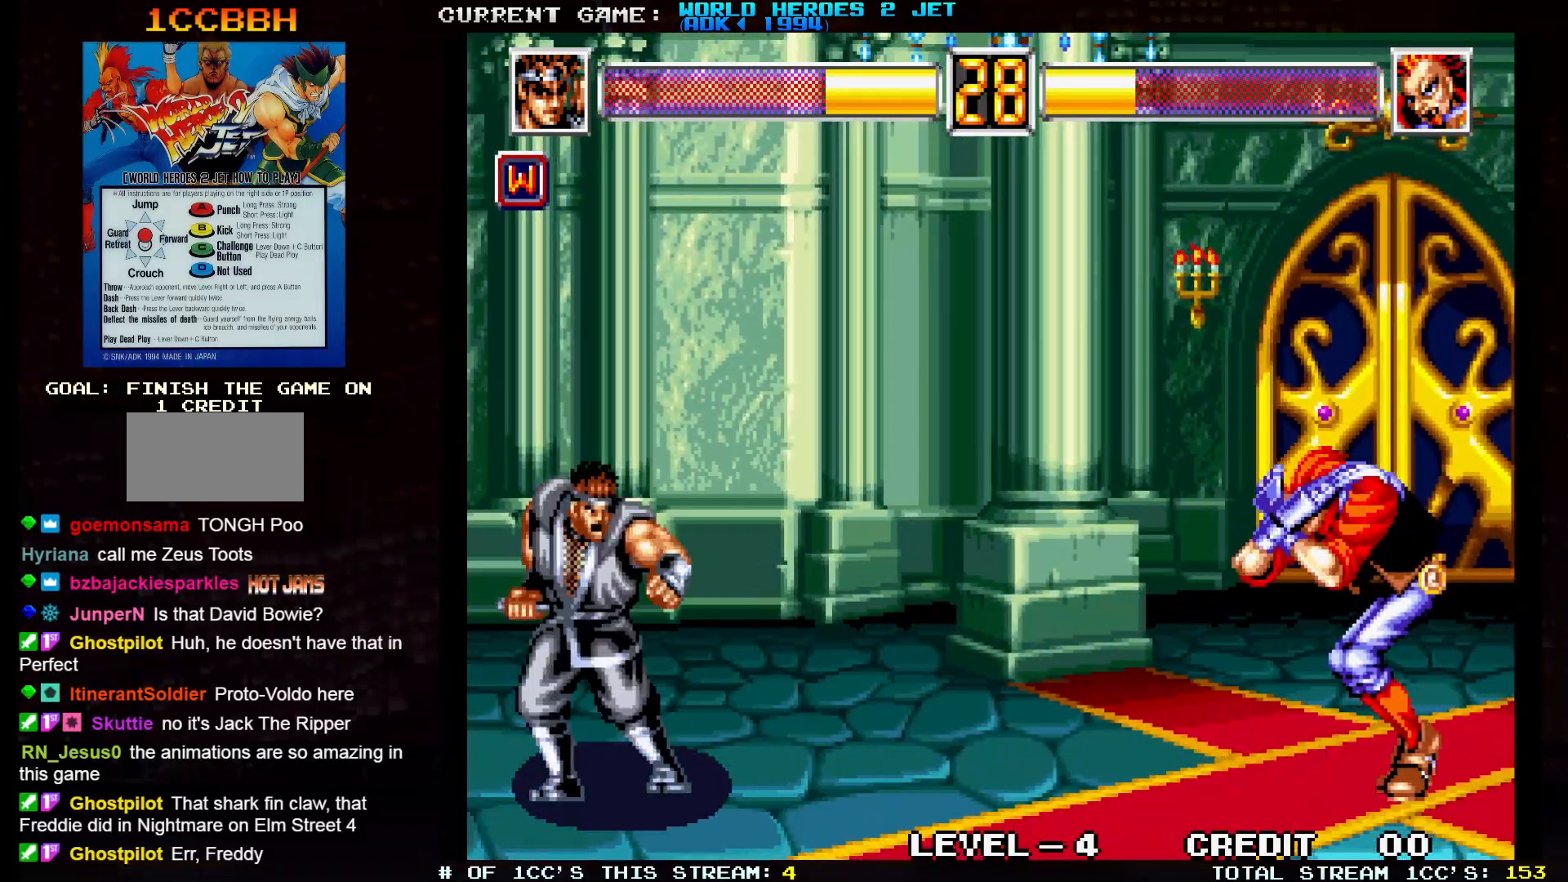
{"dt_ms": 500, "buttons": [], "left_stick": "center", "events": [[17, "SQUARE", "up"]]}